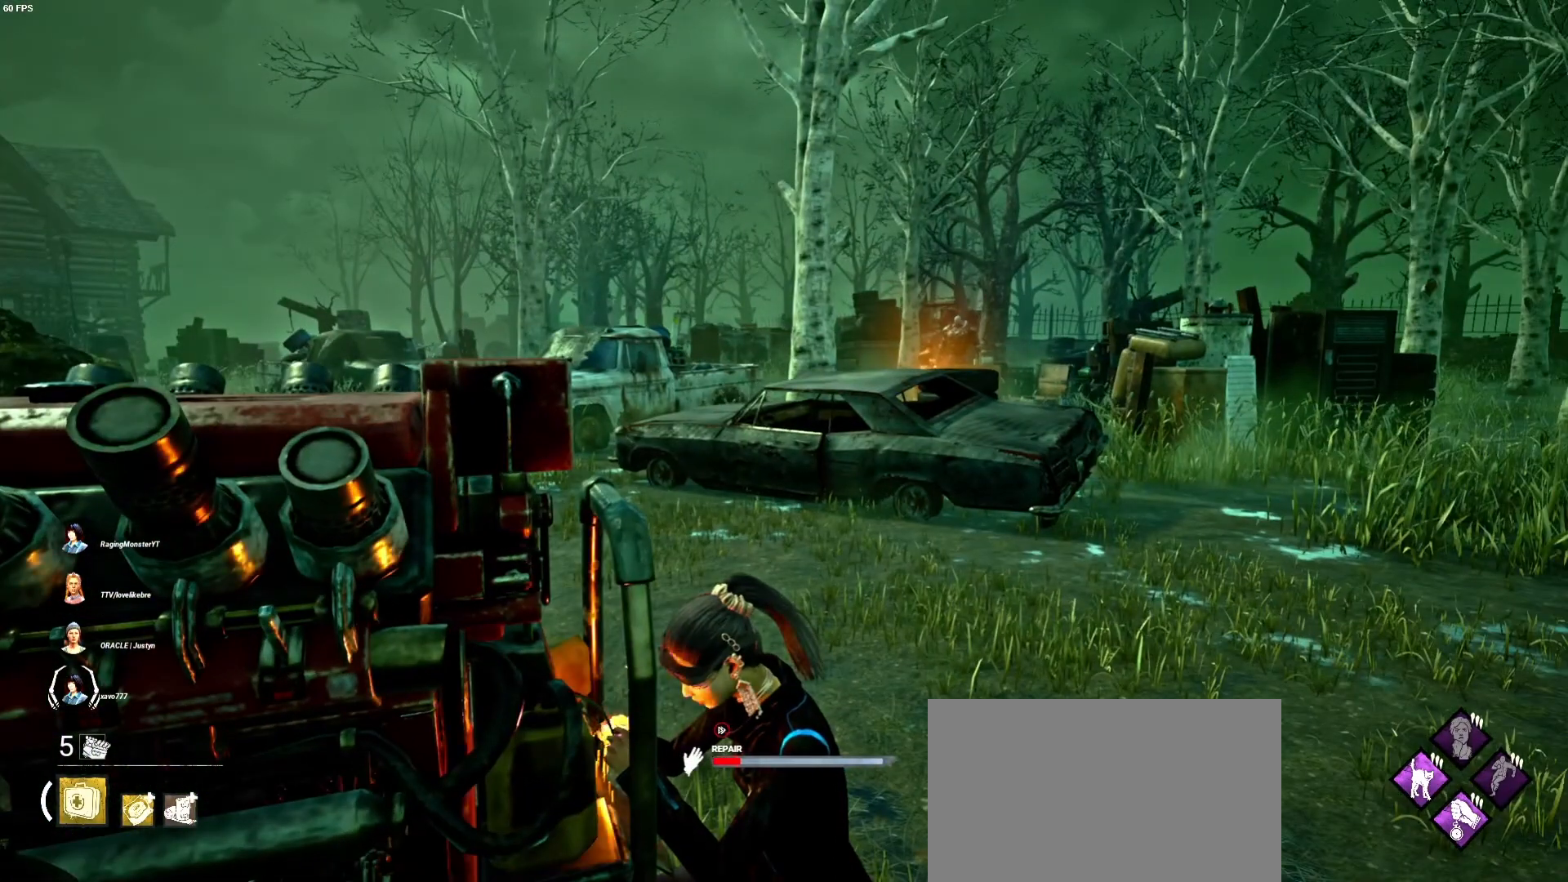
Gameplay with keyboard and mouse; each line is a JSON object with the keys and mouse buttons held at the frame after it. "events" lists presses ("down") and releases ("up") of "1", "2", "3", "4", "5", "a", "alt", "b", "c", "ctrl", "d", "e", "f", "g", "q", "r", "s", "shift", "space", "t", "tab", "v", "w", "x", "z", "mouse_left", "mouse_wheel", "mouse_right", "mouse_mb4" and "mouse_mb5" between this image and that frame as [ms after this image, input, new state], when the widget could be followed in between. "mouse_left", "mouse_wheel", "mouse_right", "mouse_mb4", "mouse_mb5" = the "left", "wheel", "right", "mb4", "mb5" buttons of the "mouse" list. No other keys are recorded. "wheel" means that the mouse wheel is clicked or scrolled. Mouse movement is not recorded.
{"keys": [], "mouse": ["left"], "events": []}
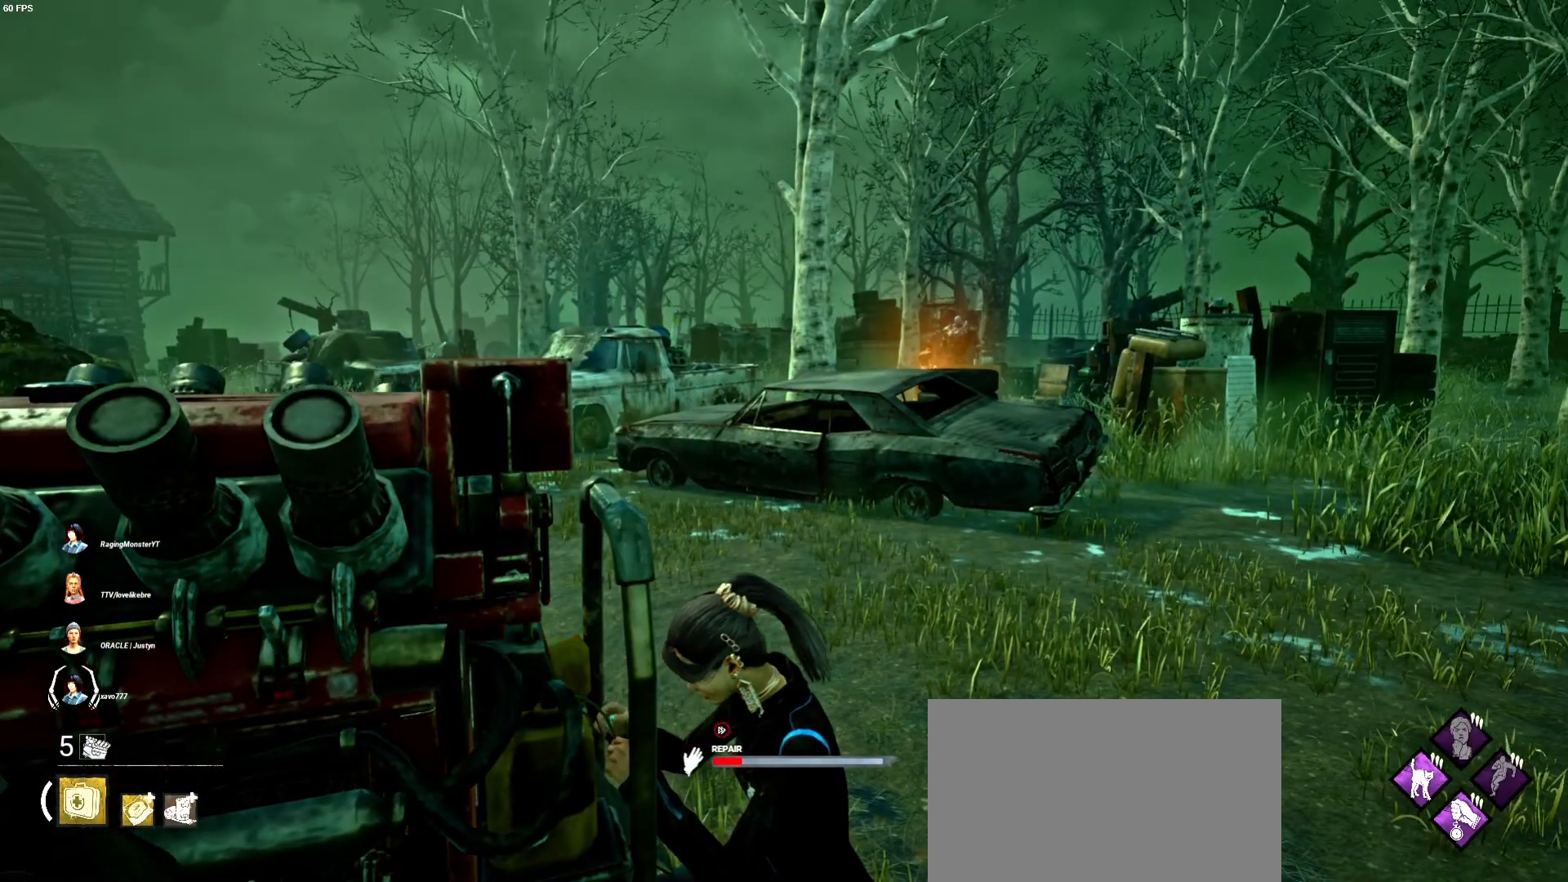
{"keys": [], "mouse": ["left"], "events": []}
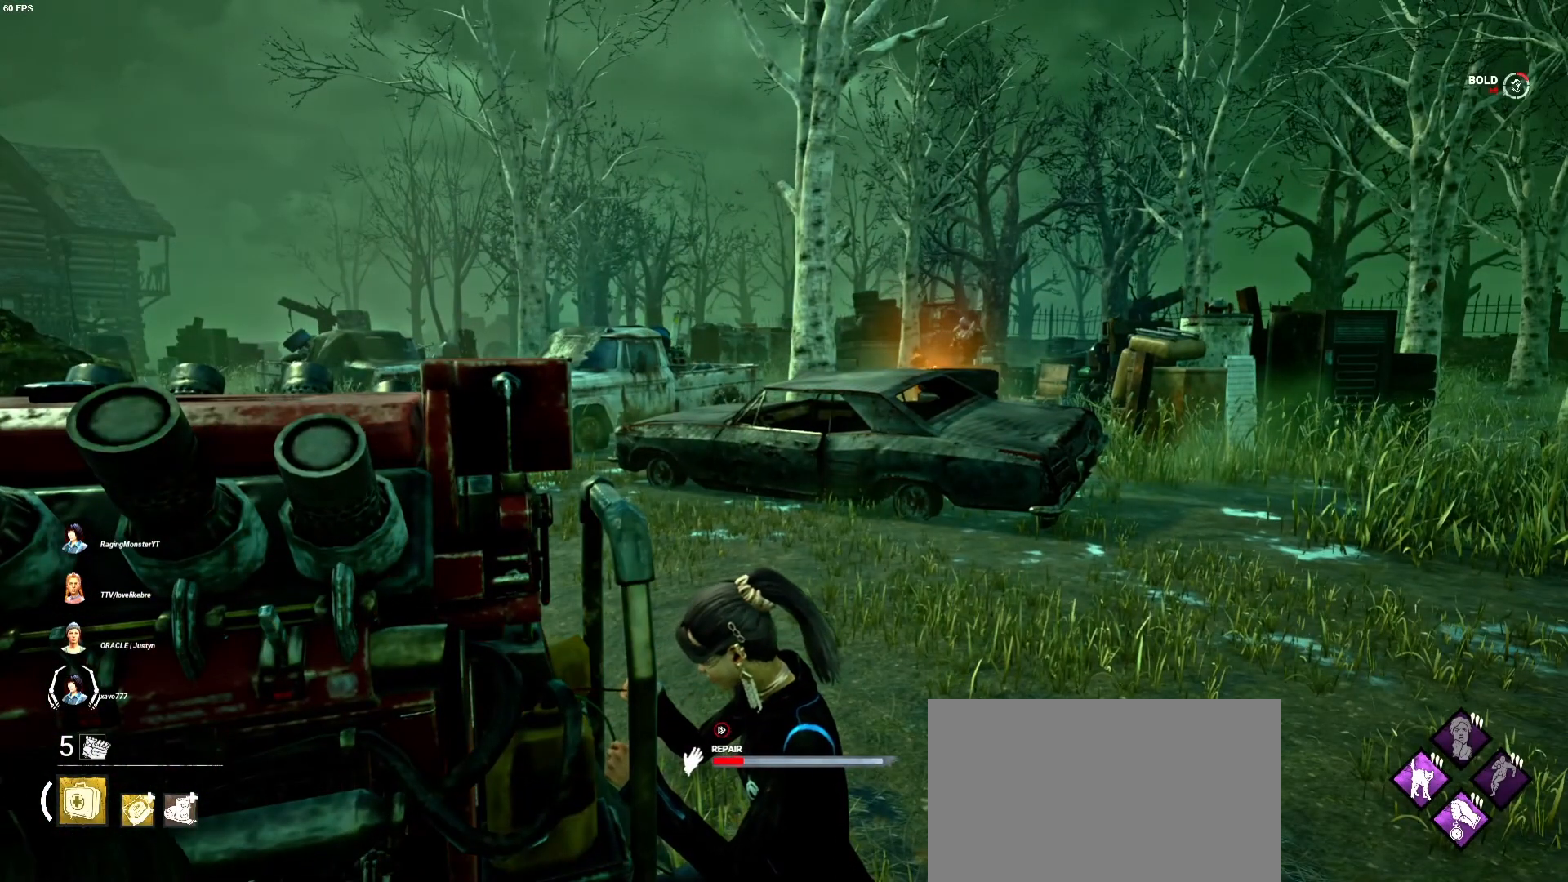
{"keys": [], "mouse": ["left"], "events": []}
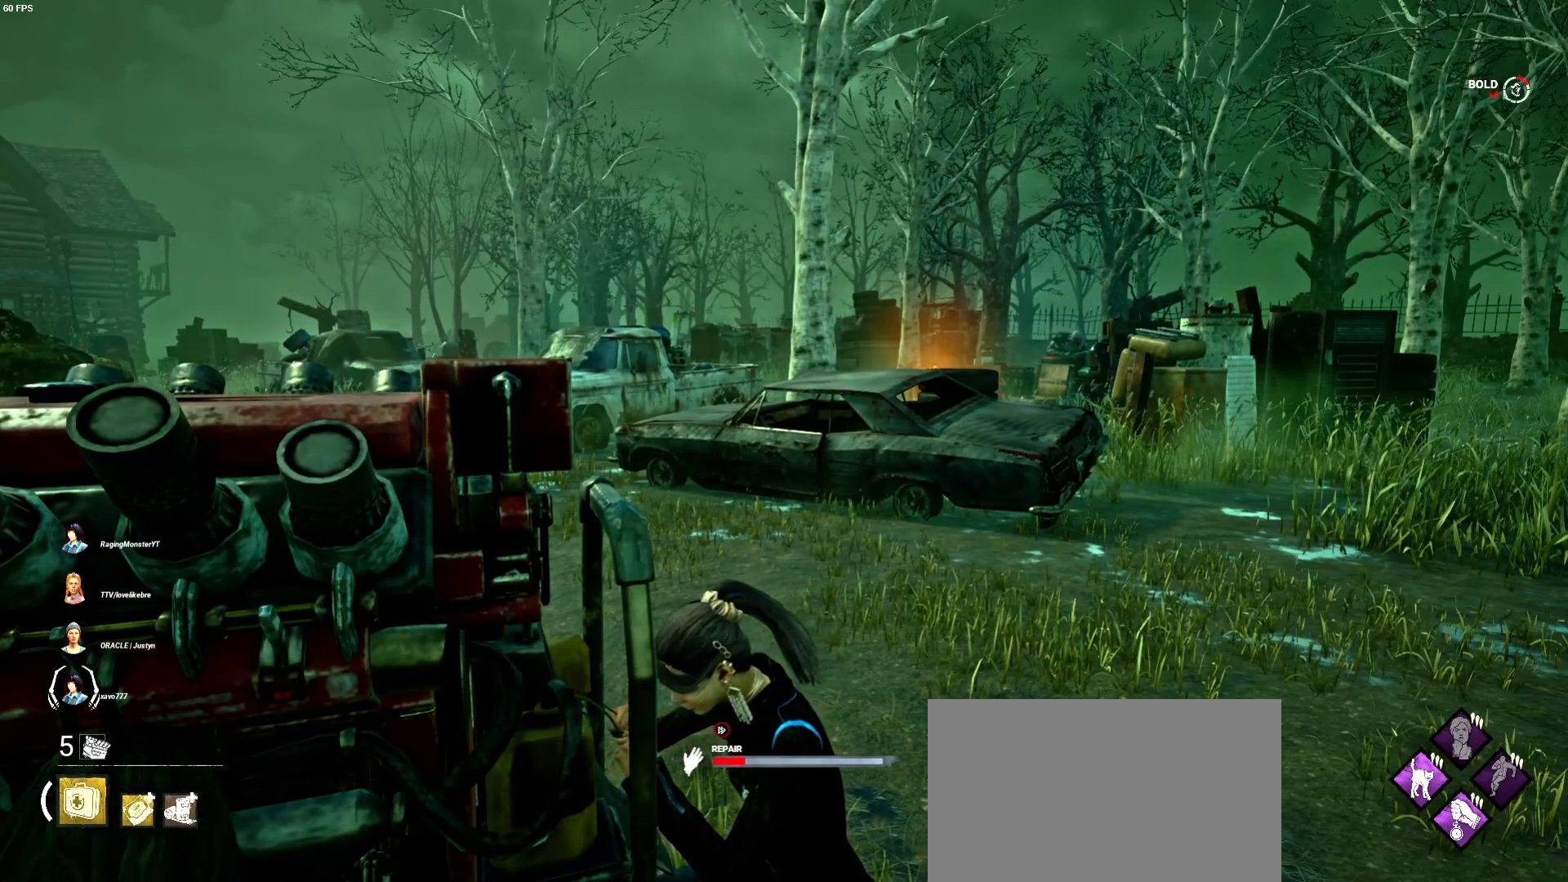
{"keys": [], "mouse": ["left"], "events": []}
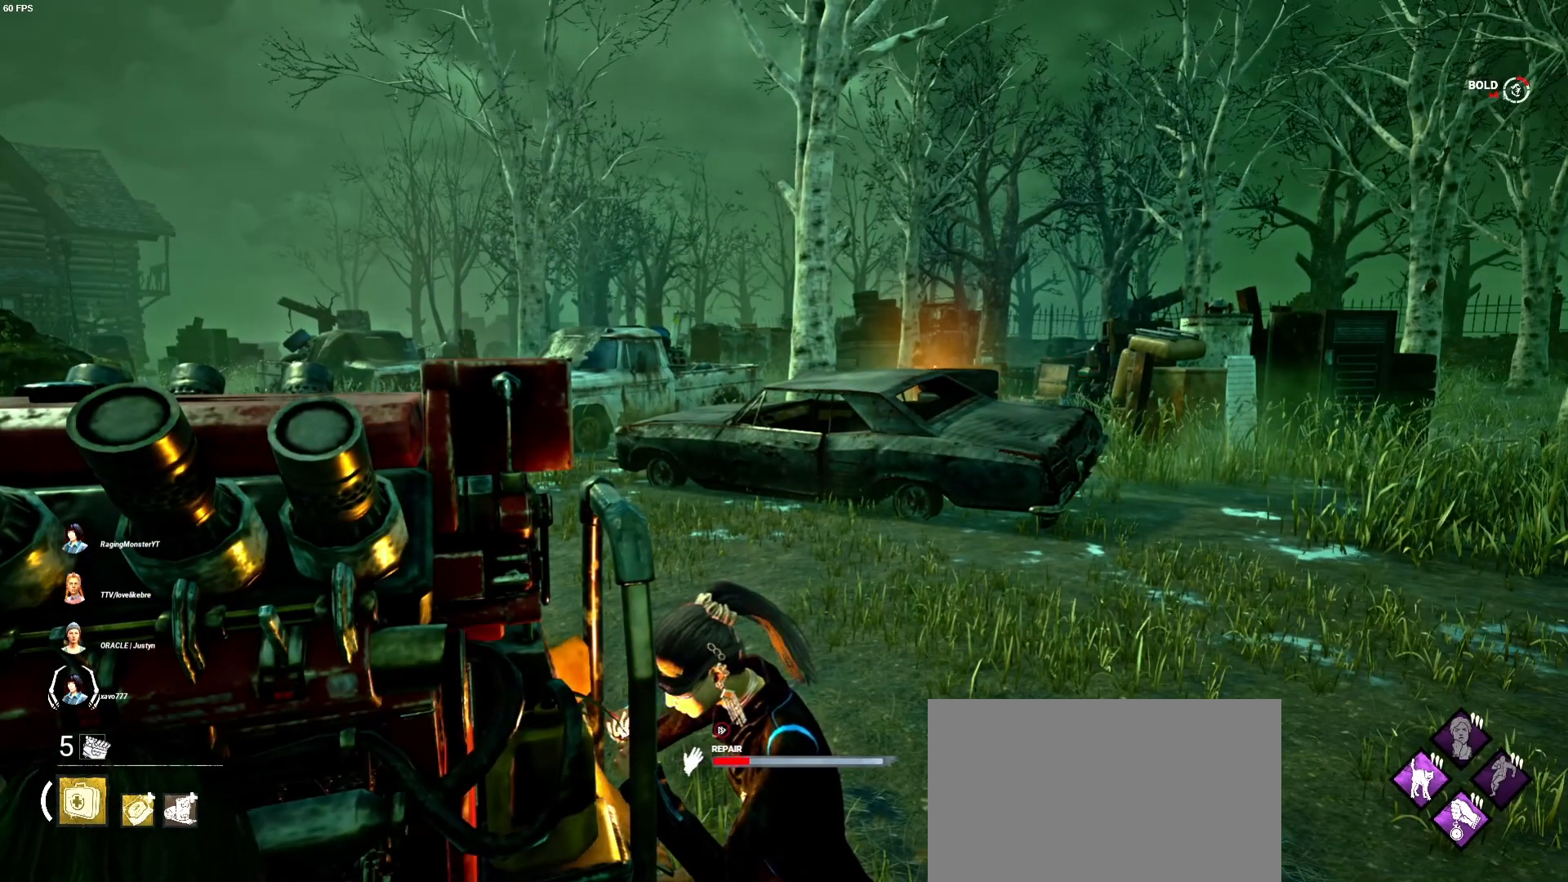
{"keys": [], "mouse": ["left"], "events": []}
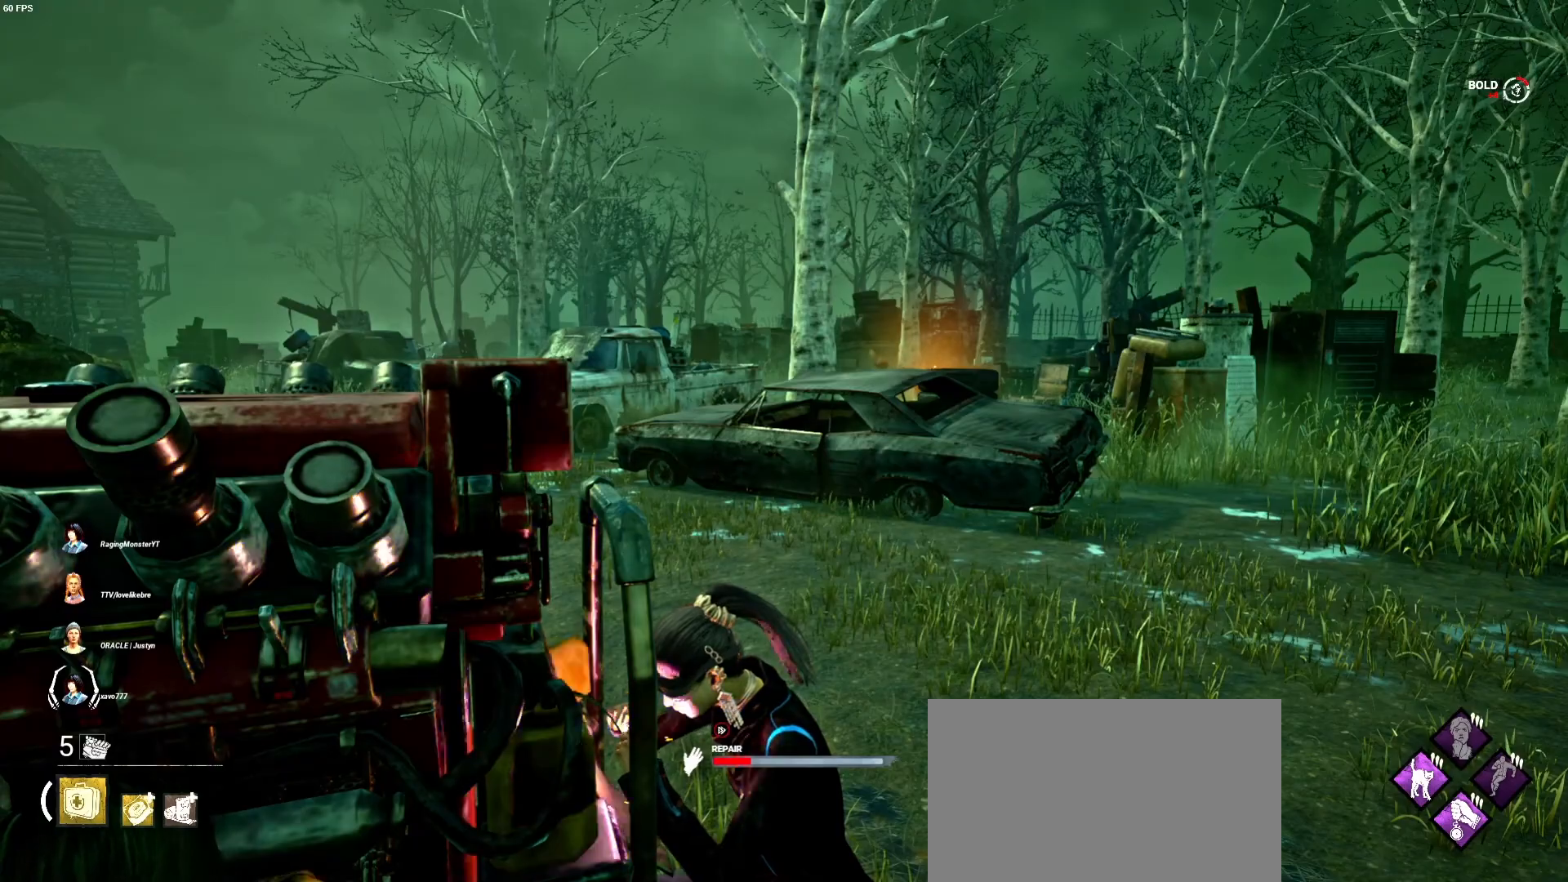
{"keys": [], "mouse": ["left"], "events": []}
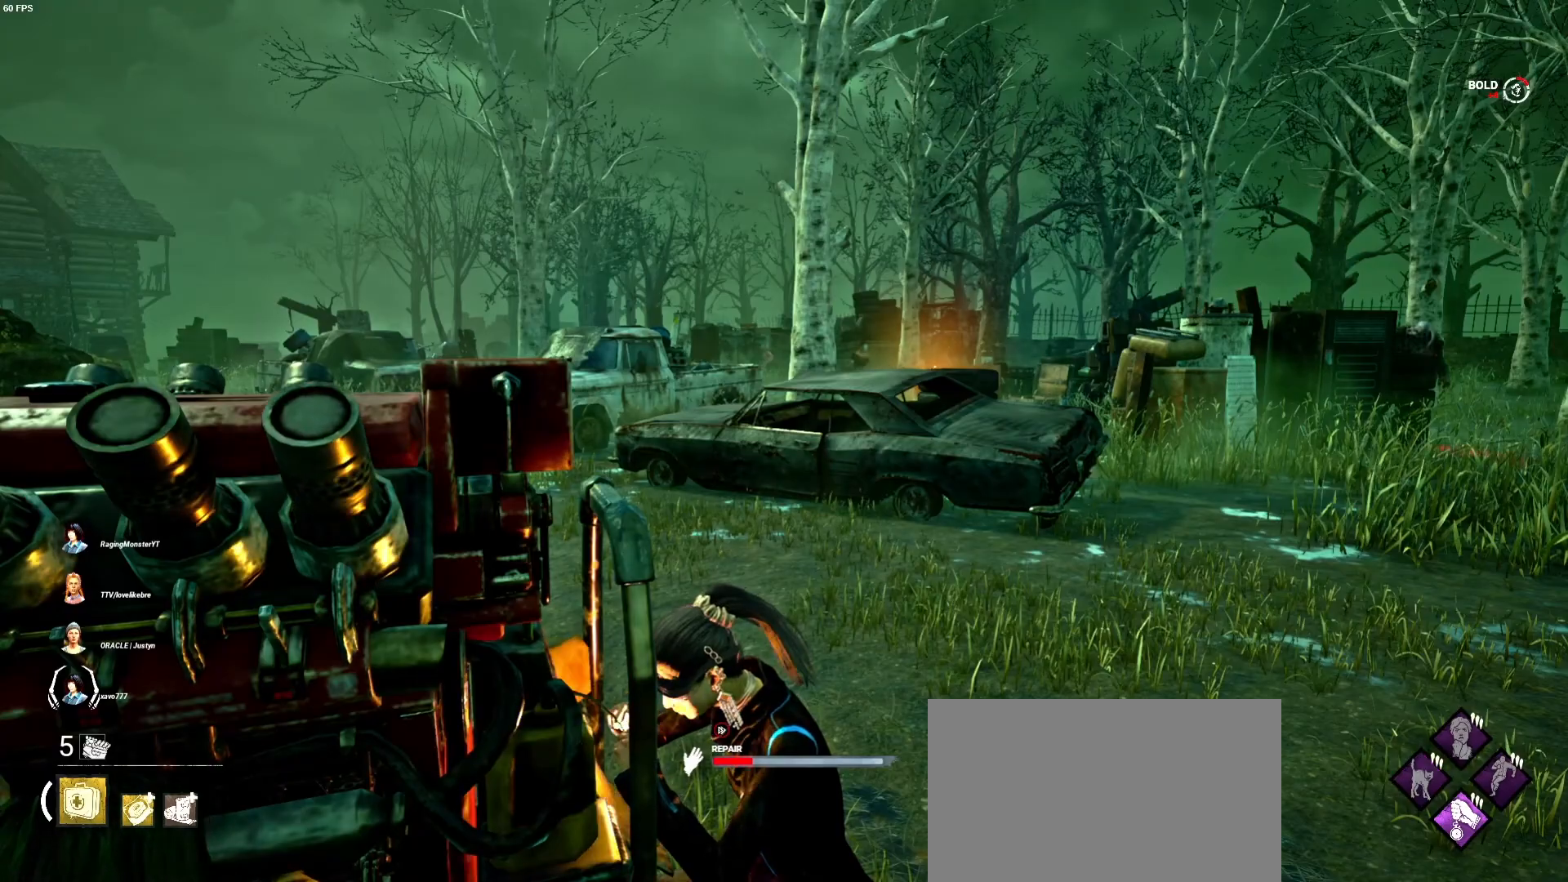
{"keys": [], "mouse": ["left"], "events": []}
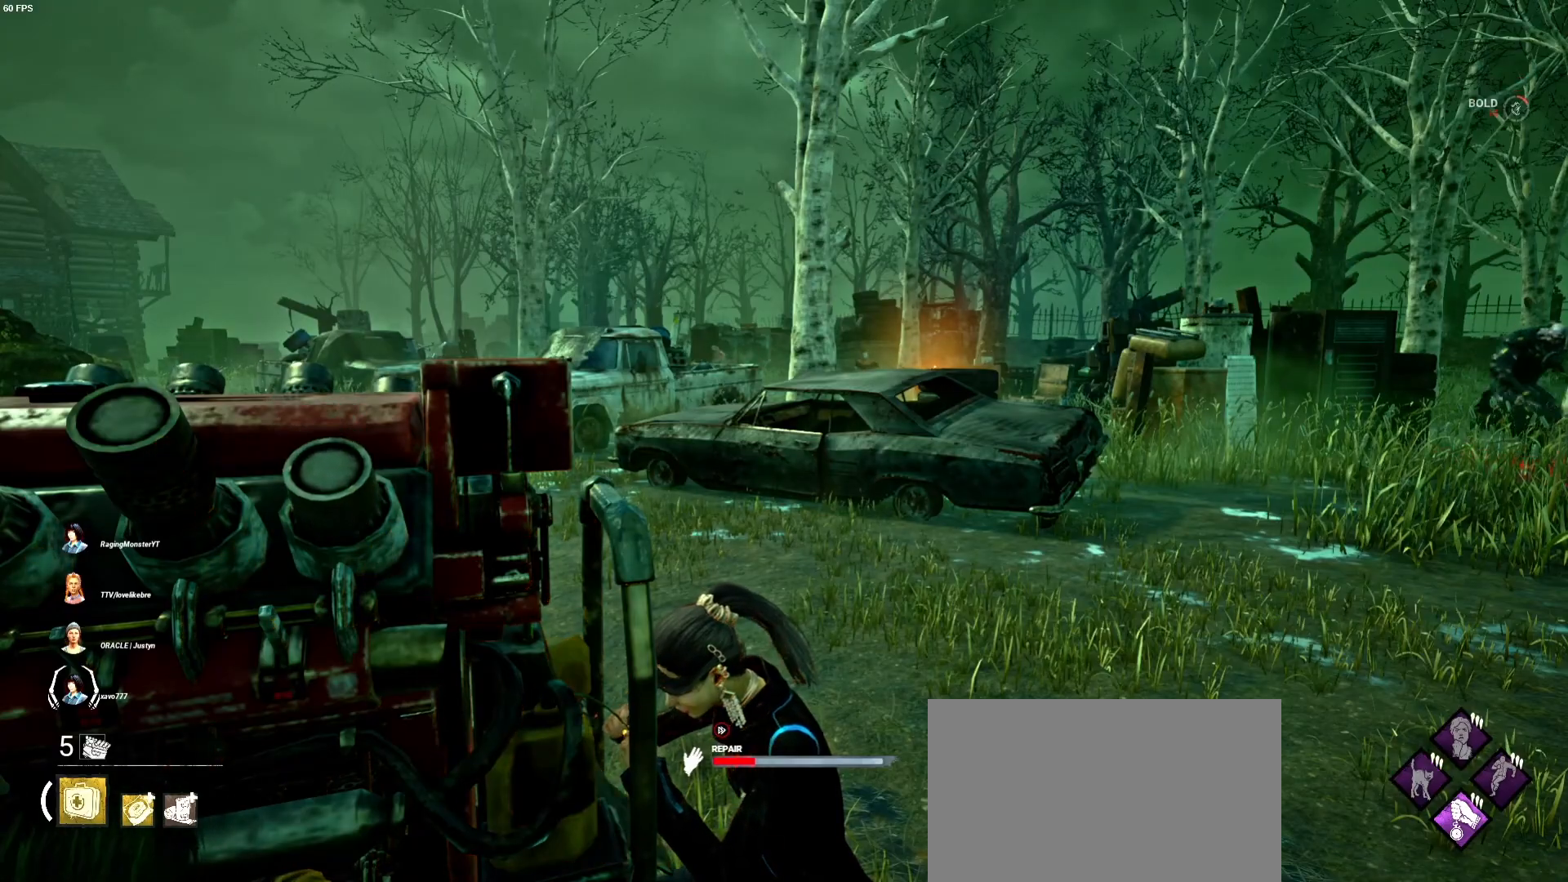
{"keys": [], "mouse": ["left"], "events": []}
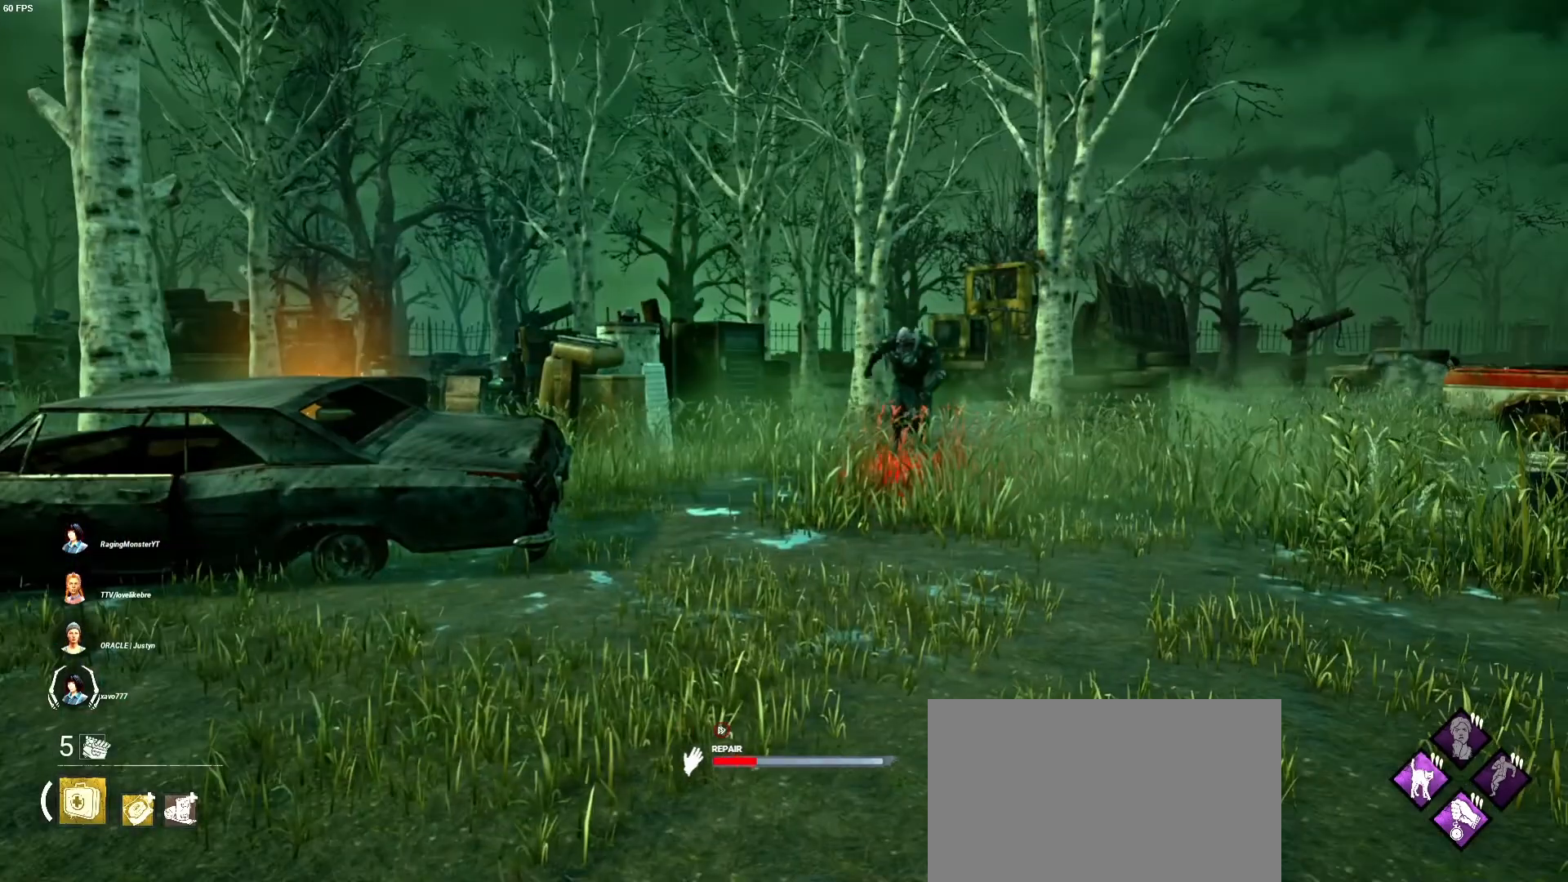
{"keys": [], "mouse": ["left"], "events": []}
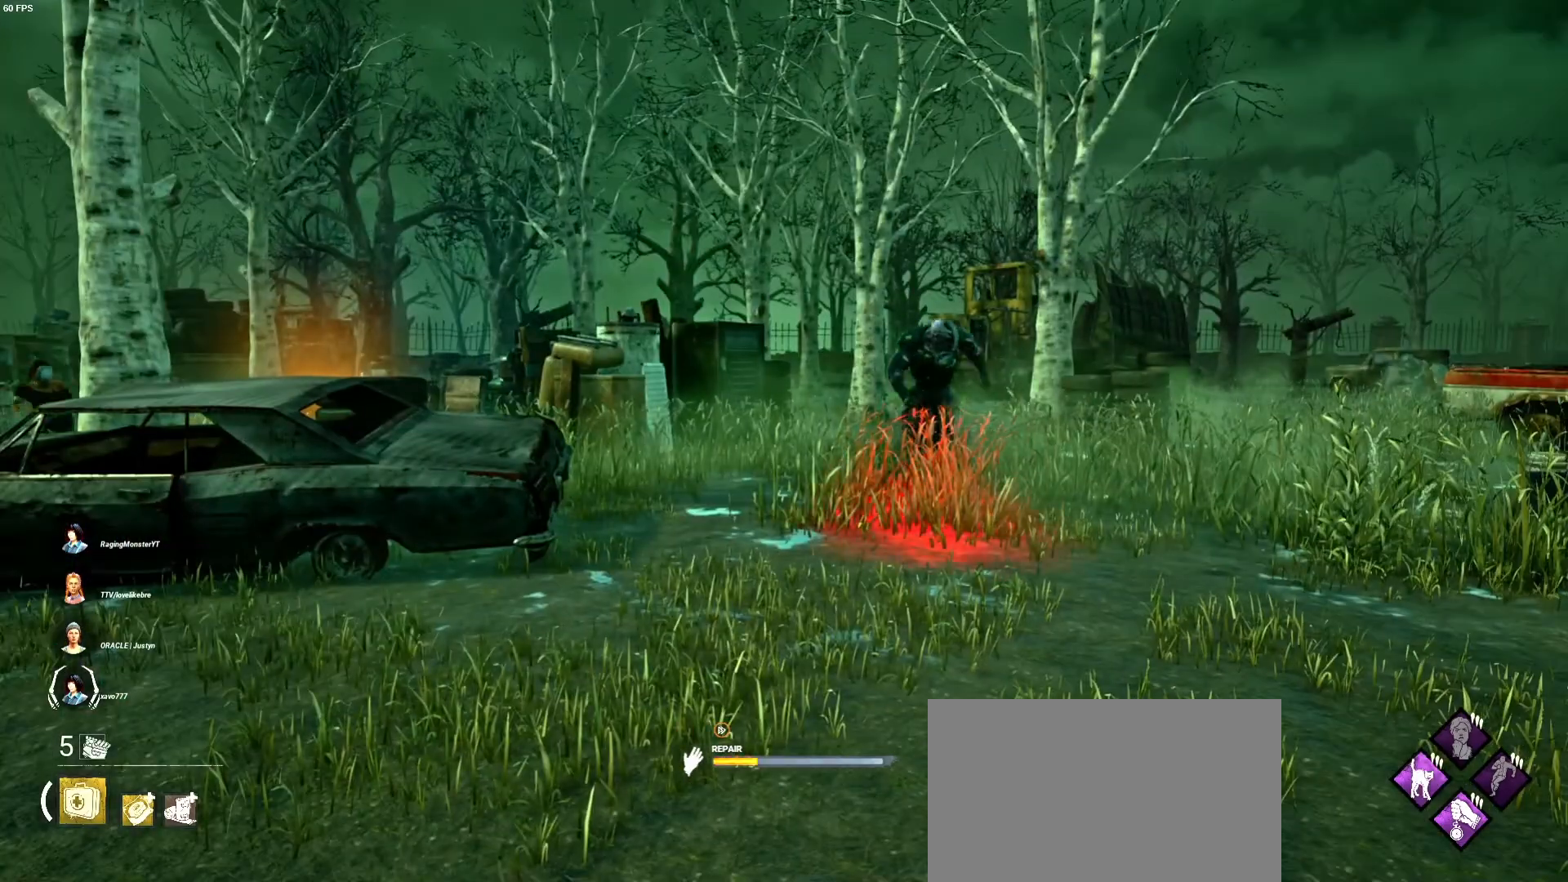
{"keys": [], "mouse": ["left"], "events": []}
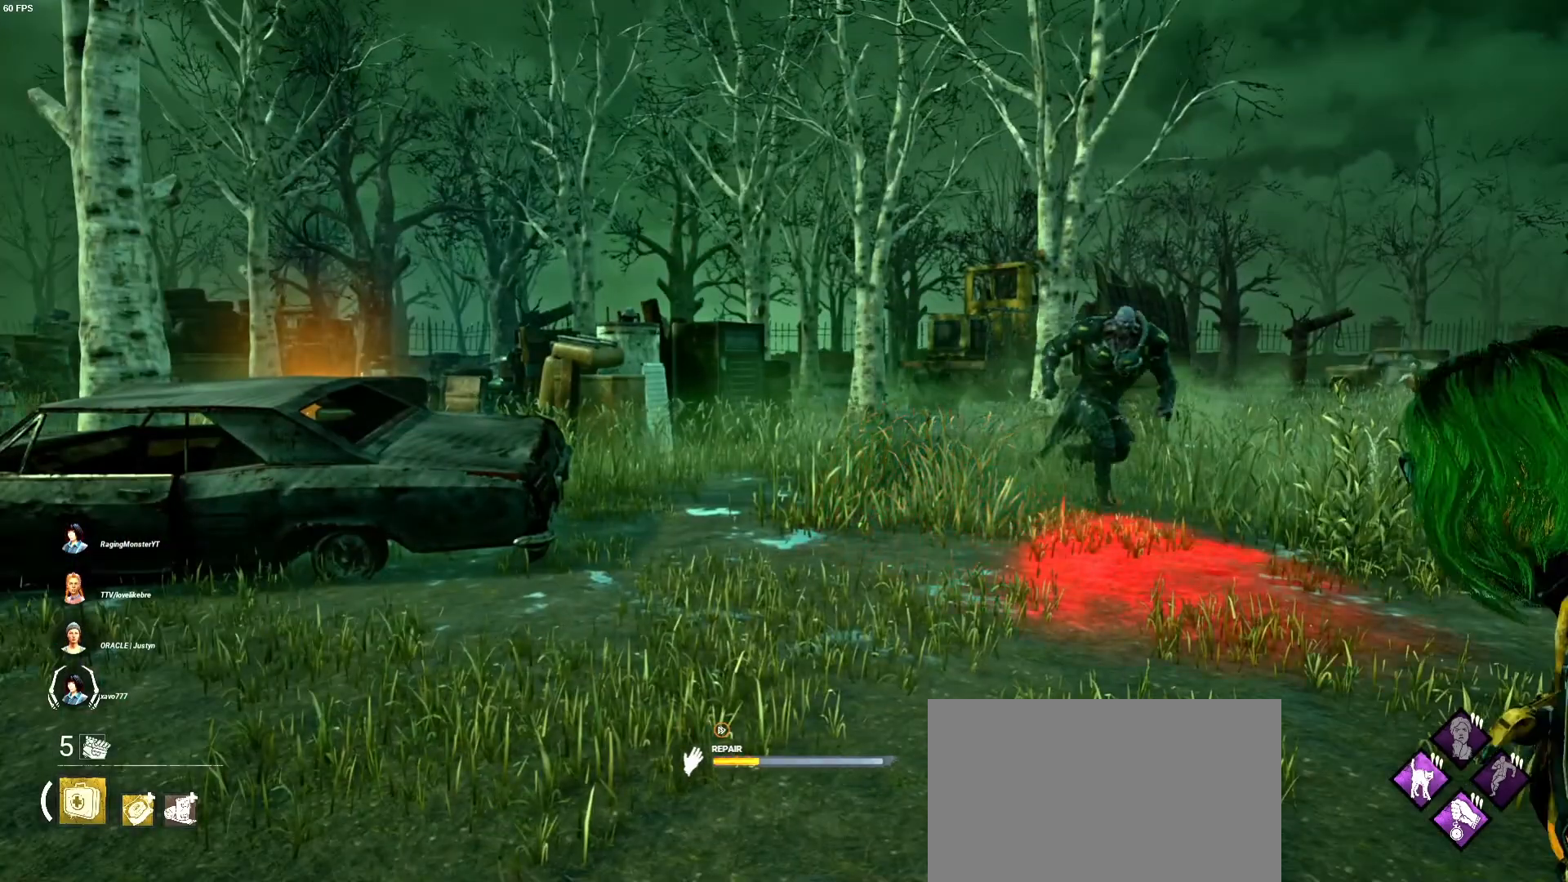
{"keys": [], "mouse": ["left"], "events": []}
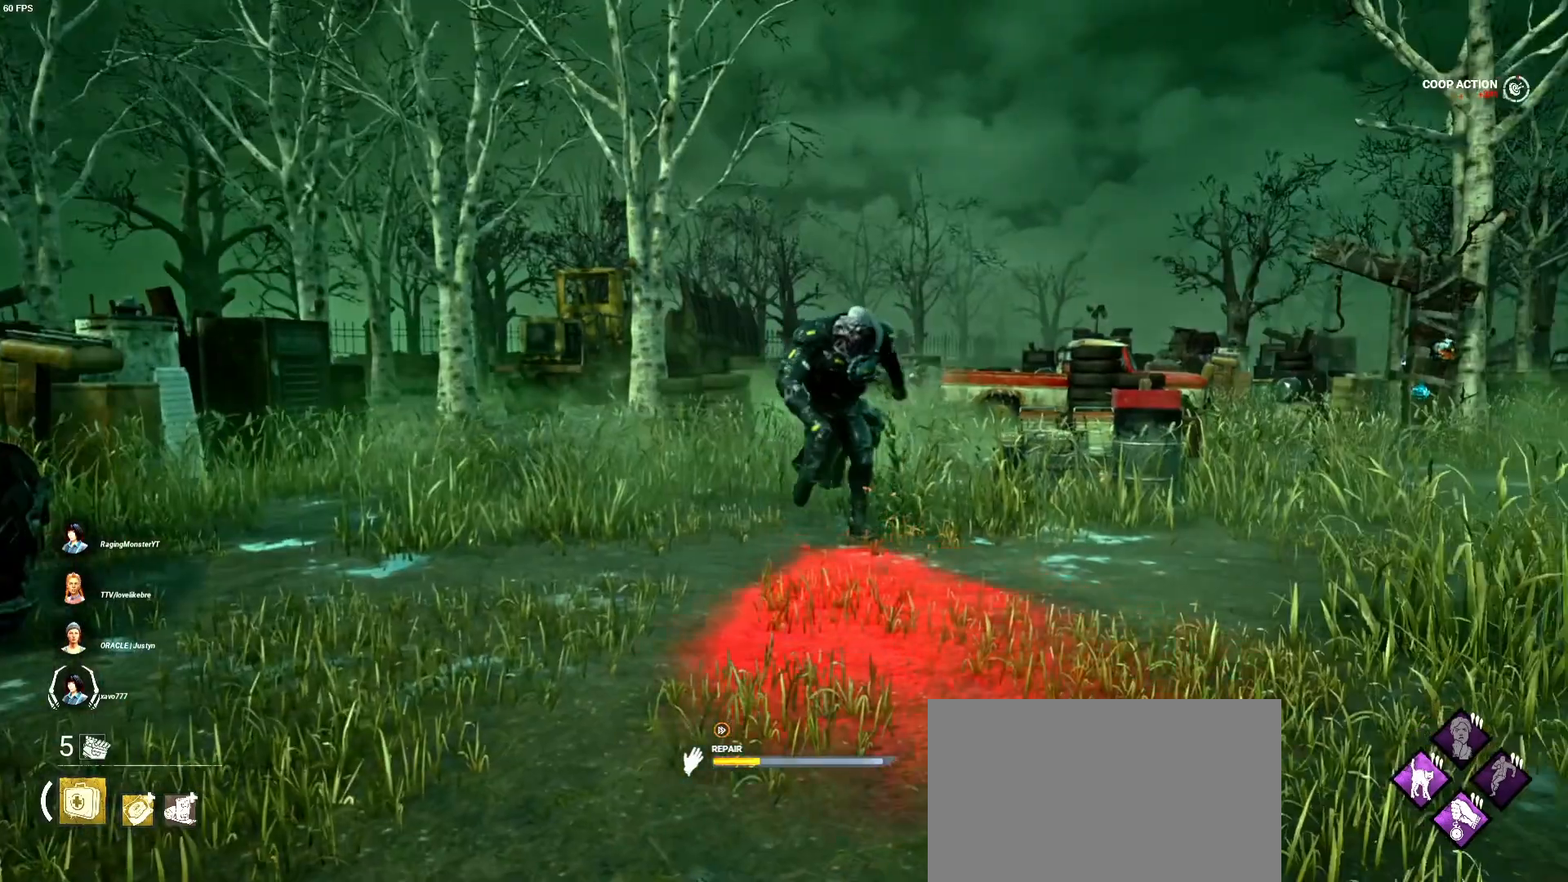
{"keys": [], "mouse": ["left"], "events": []}
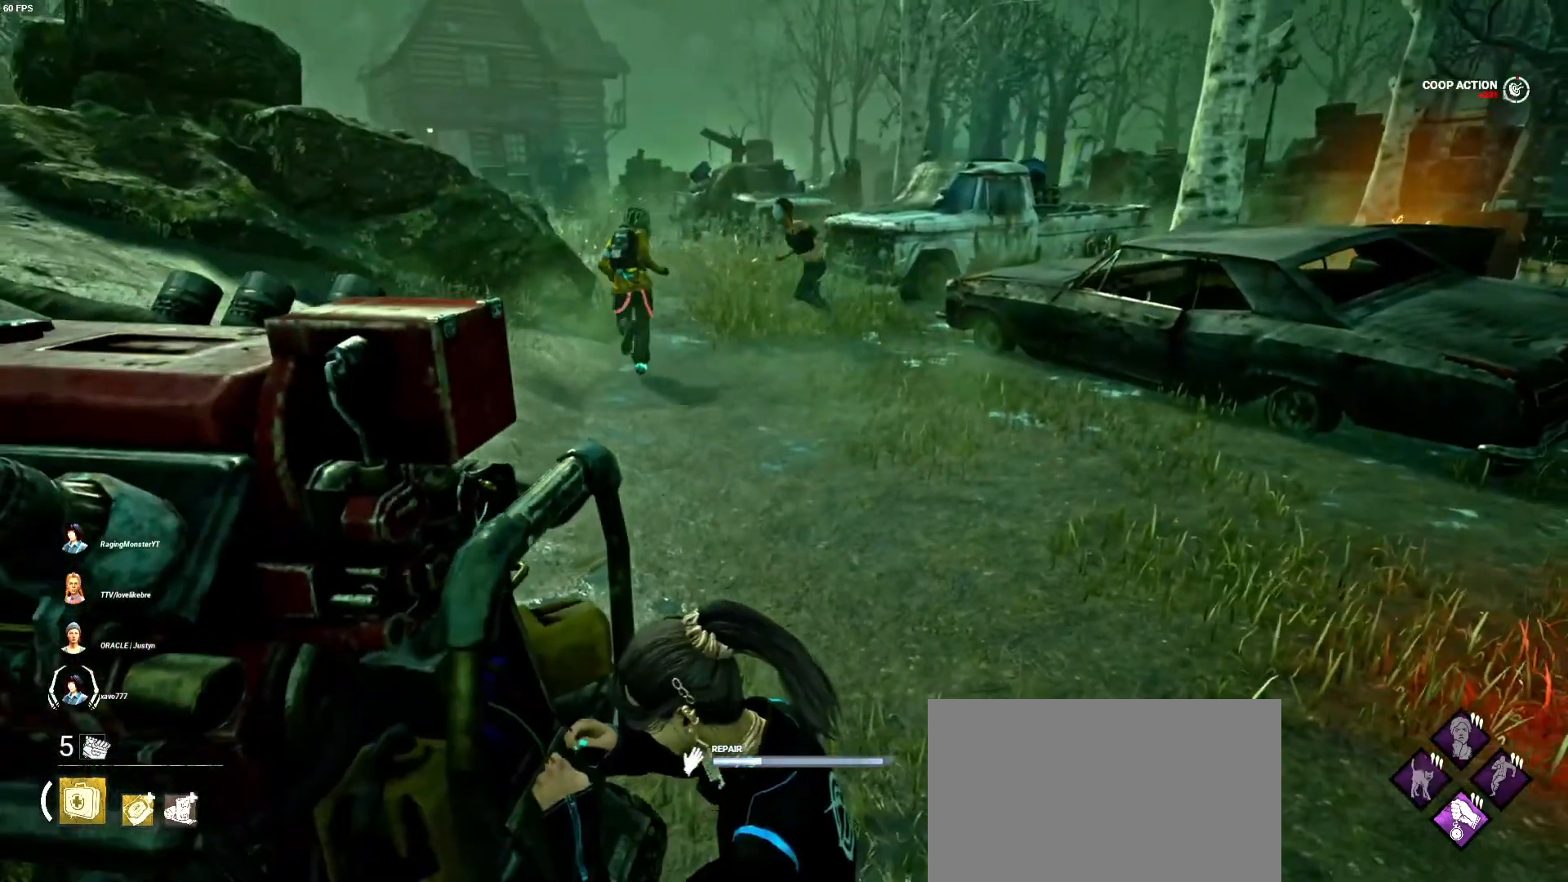
{"keys": [], "mouse": ["left"], "events": []}
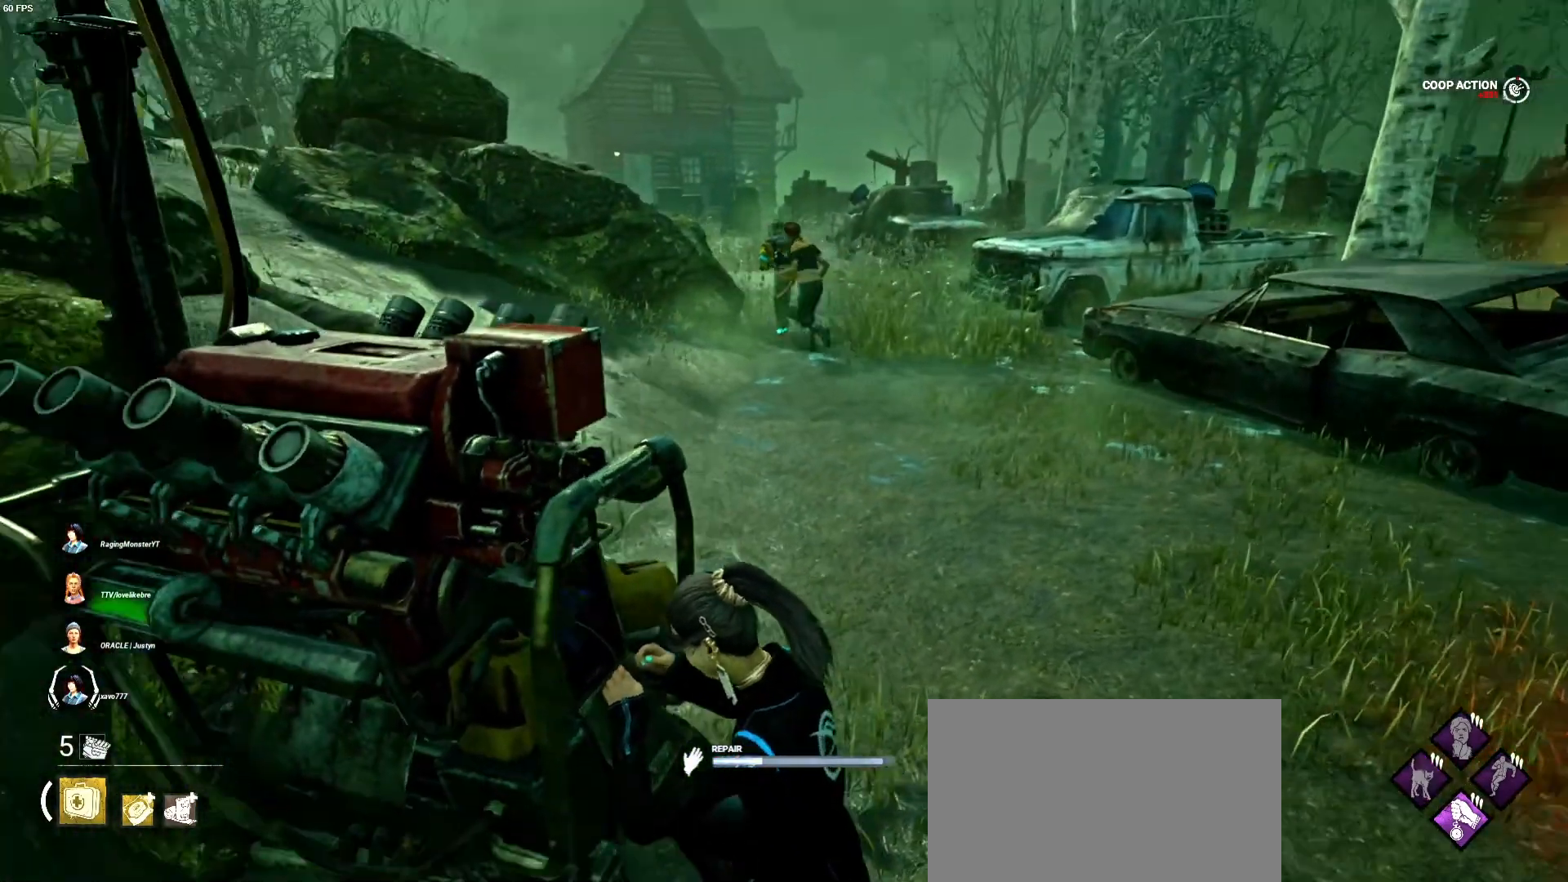
{"keys": [], "mouse": ["left"], "events": []}
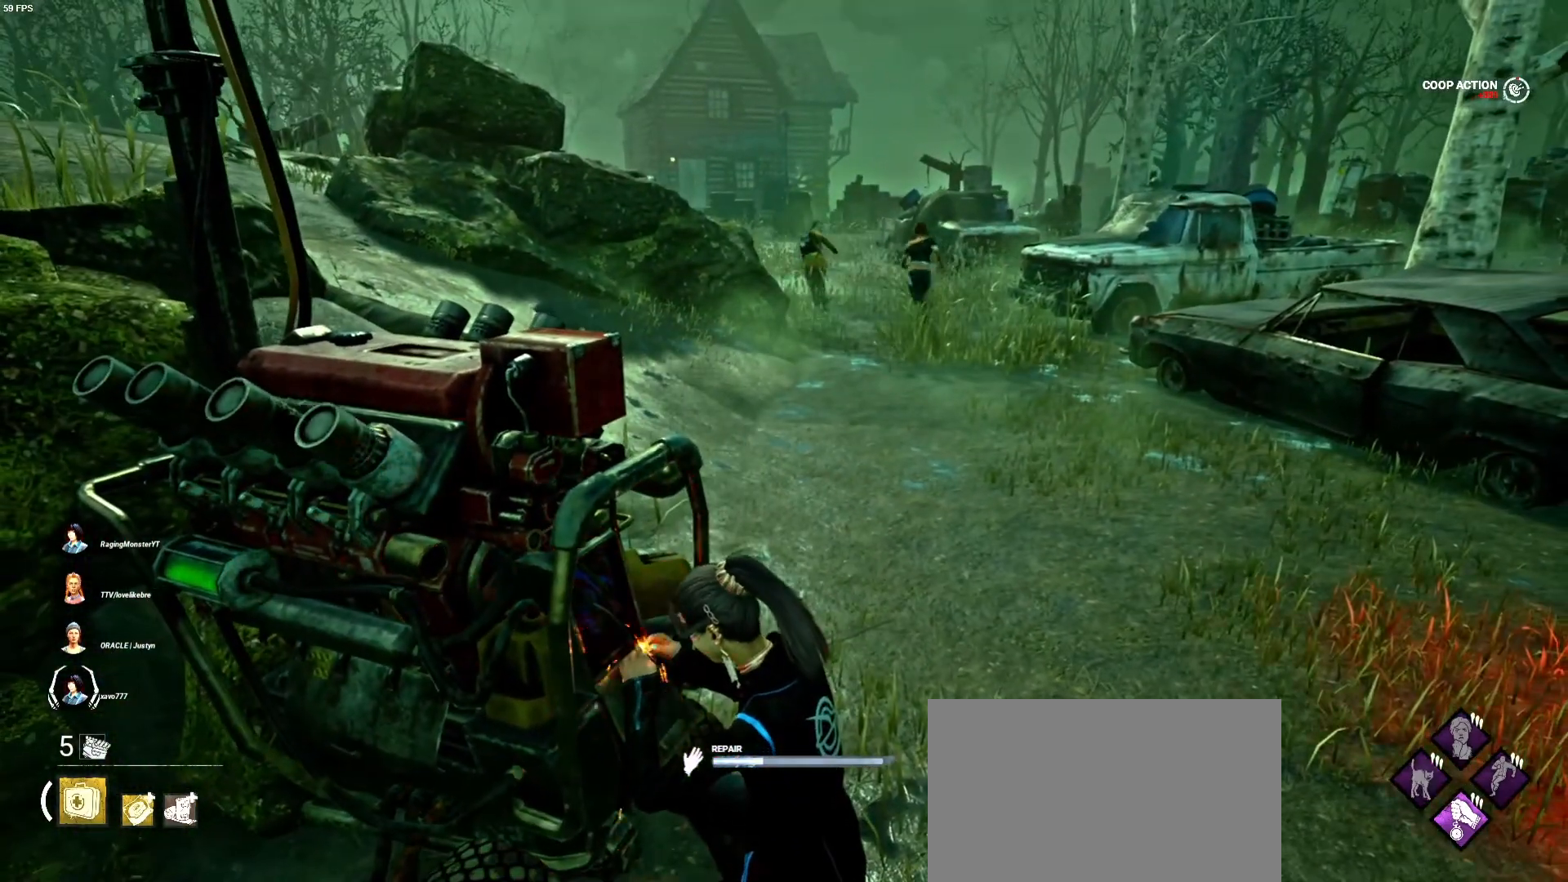
{"keys": [], "mouse": ["left"], "events": []}
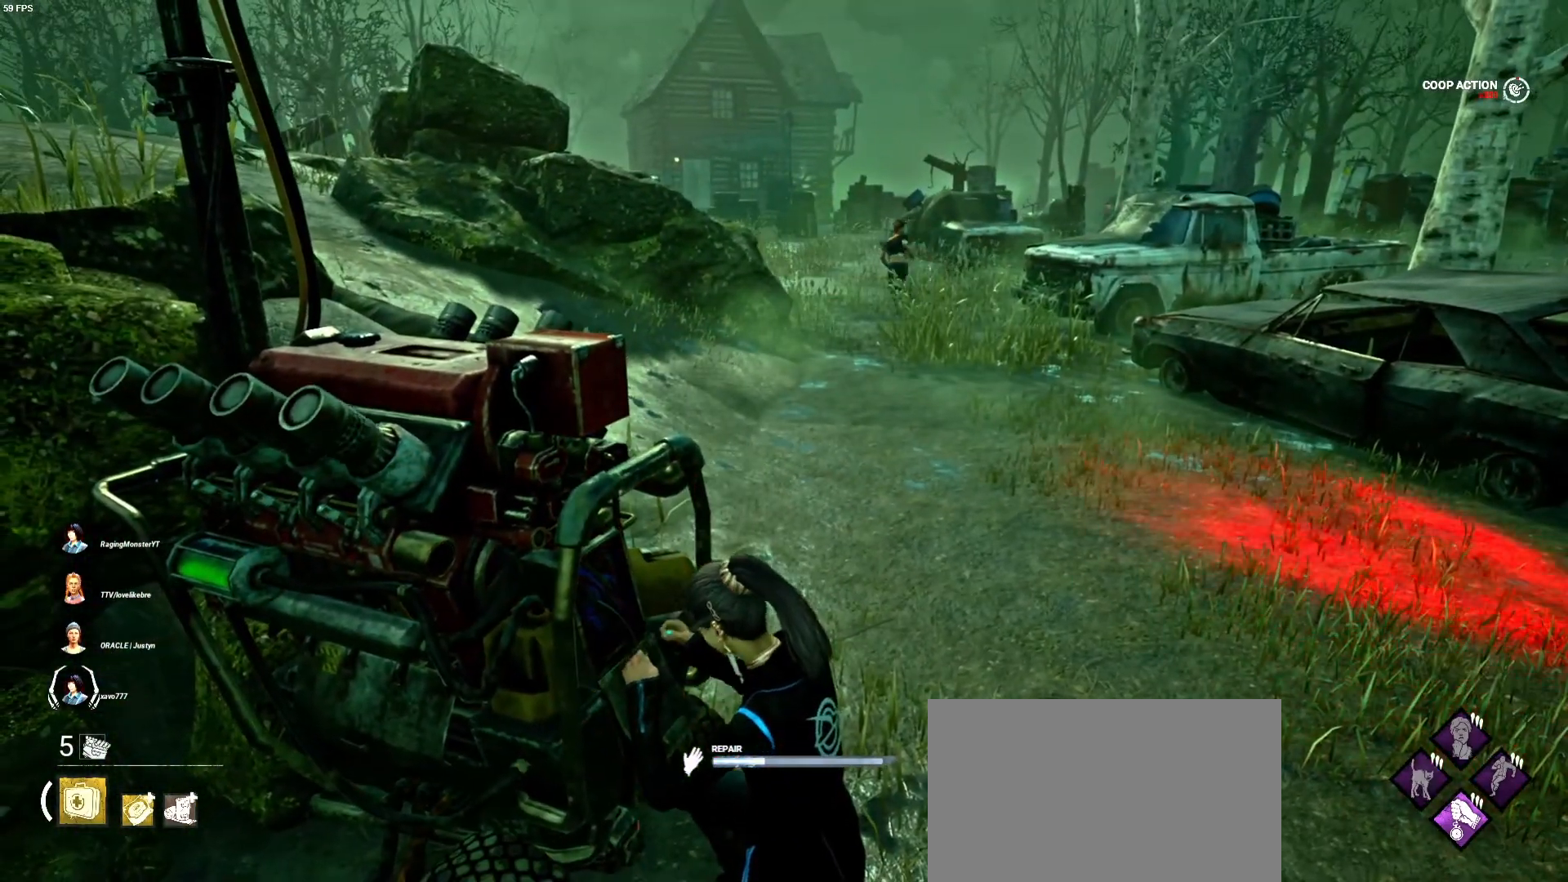
{"keys": [], "mouse": ["left"], "events": []}
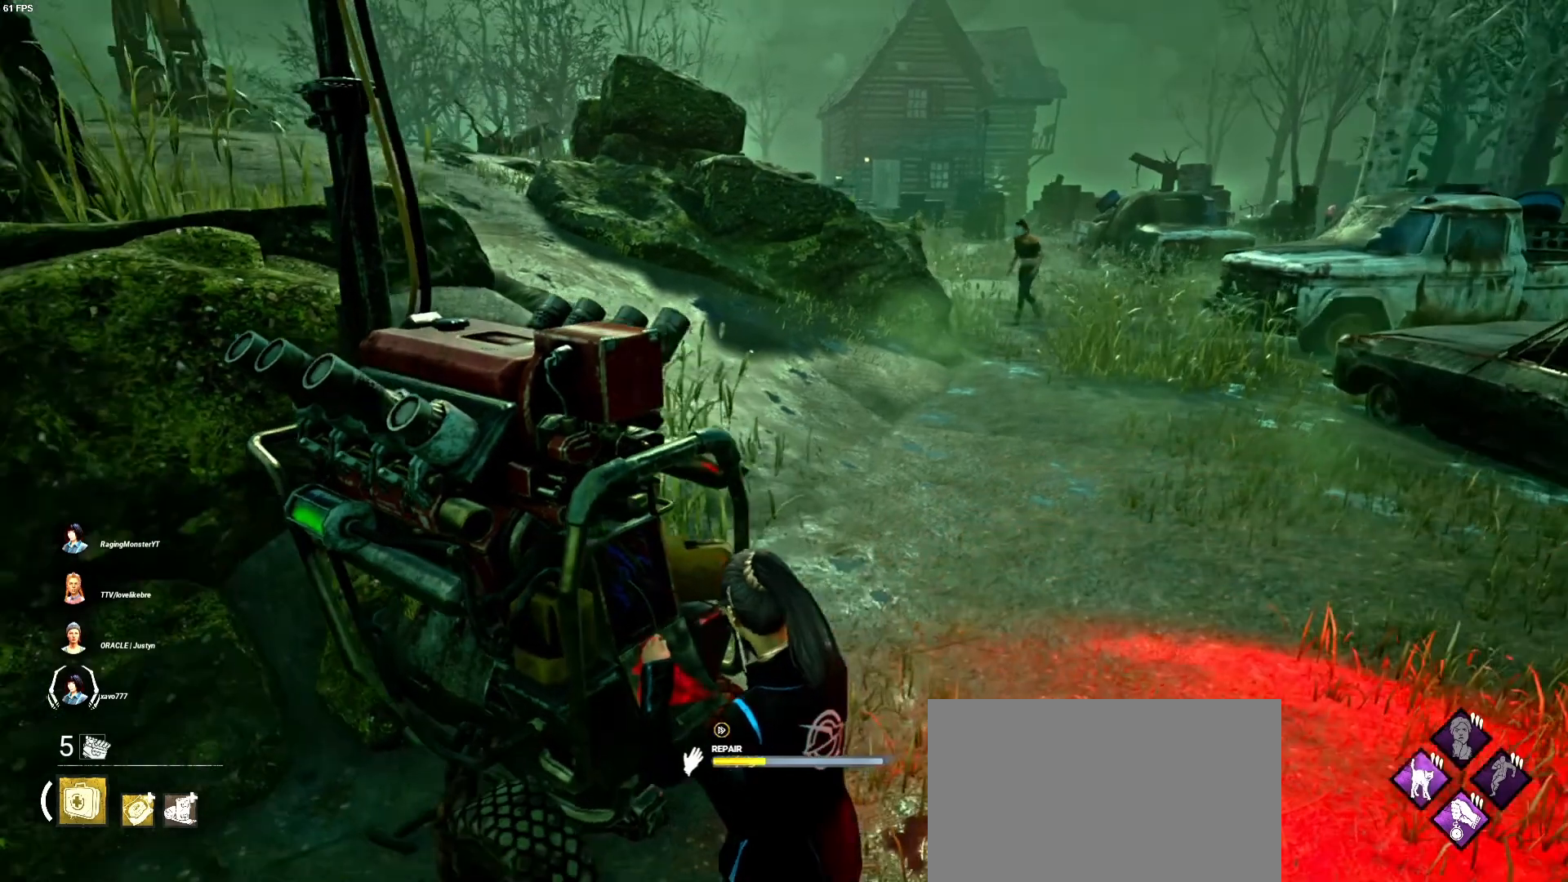
{"keys": [], "mouse": ["left"], "events": []}
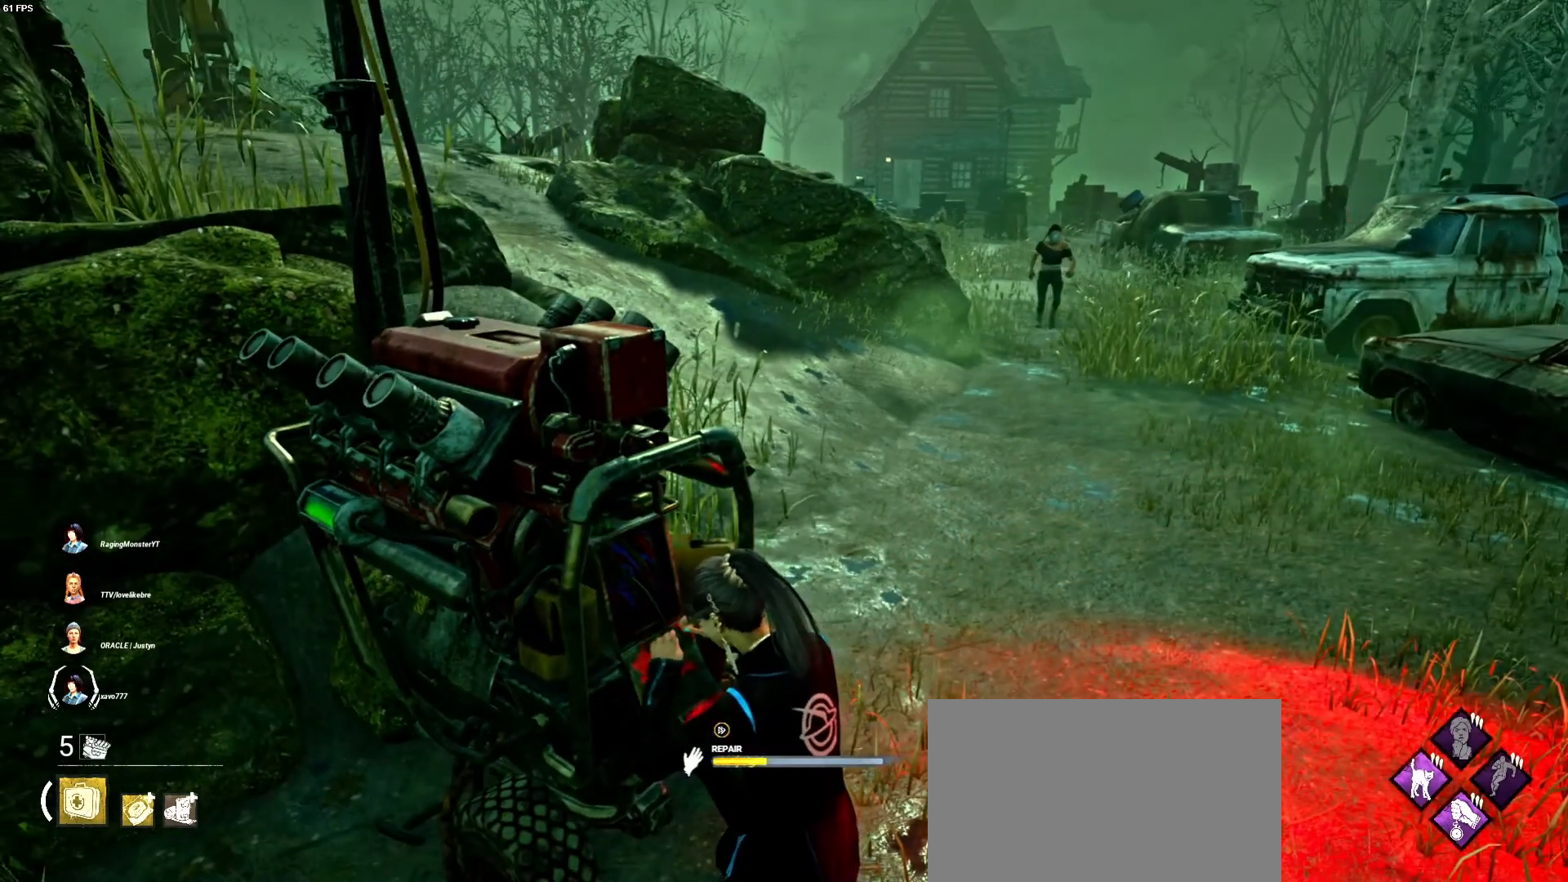
{"keys": [], "mouse": ["left"], "events": []}
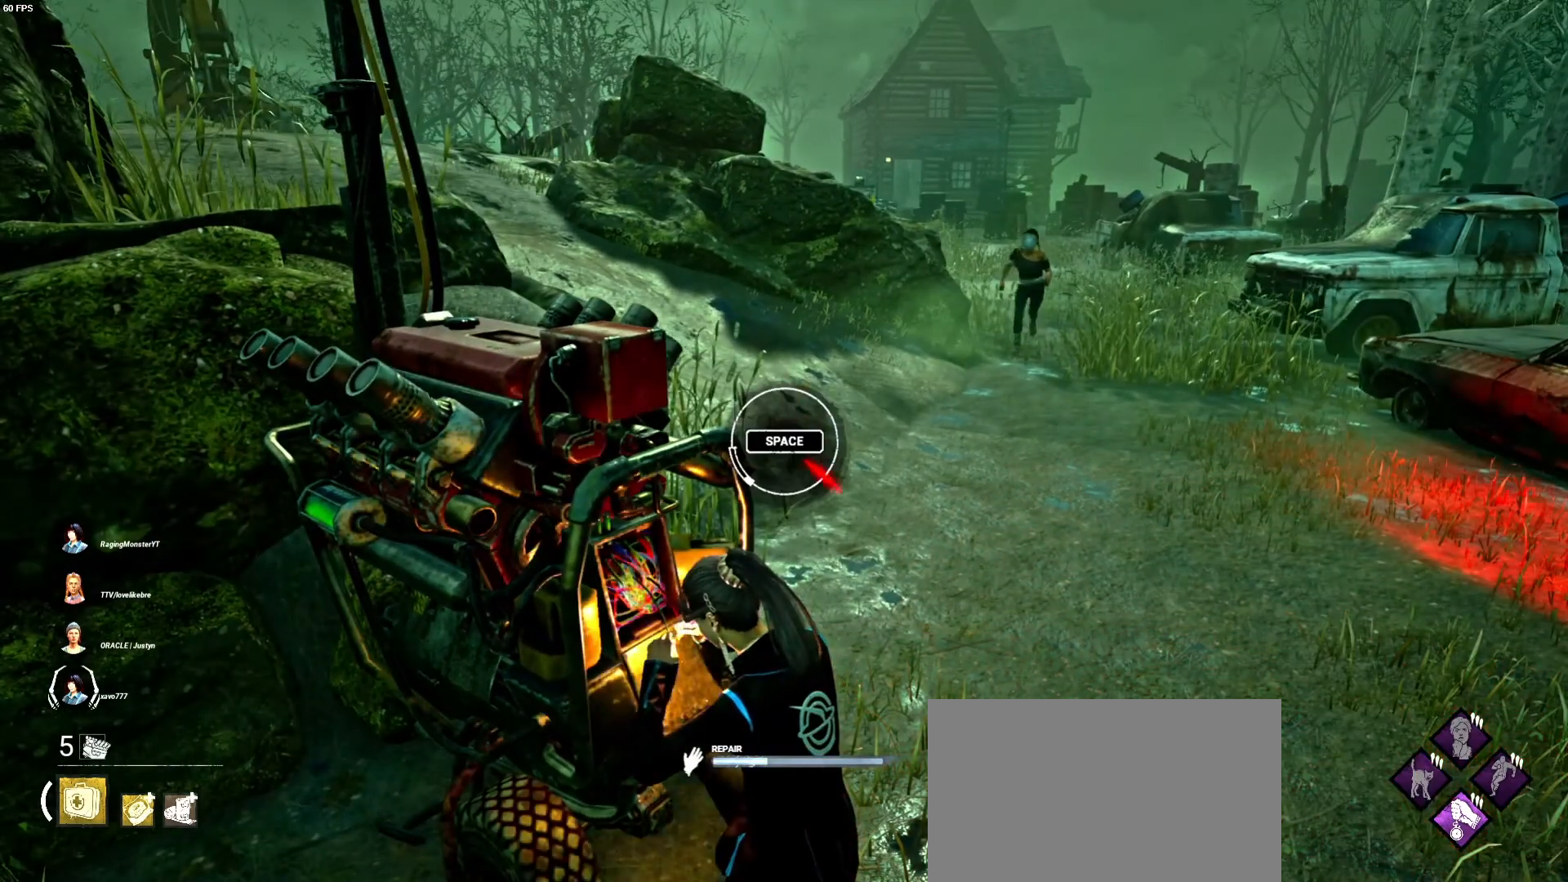
{"keys": ["d"], "mouse": [], "events": [[300, "space", "down"], [333, "mouse_left", "up"], [367, "d", "down"], [467, "space", "up"]]}
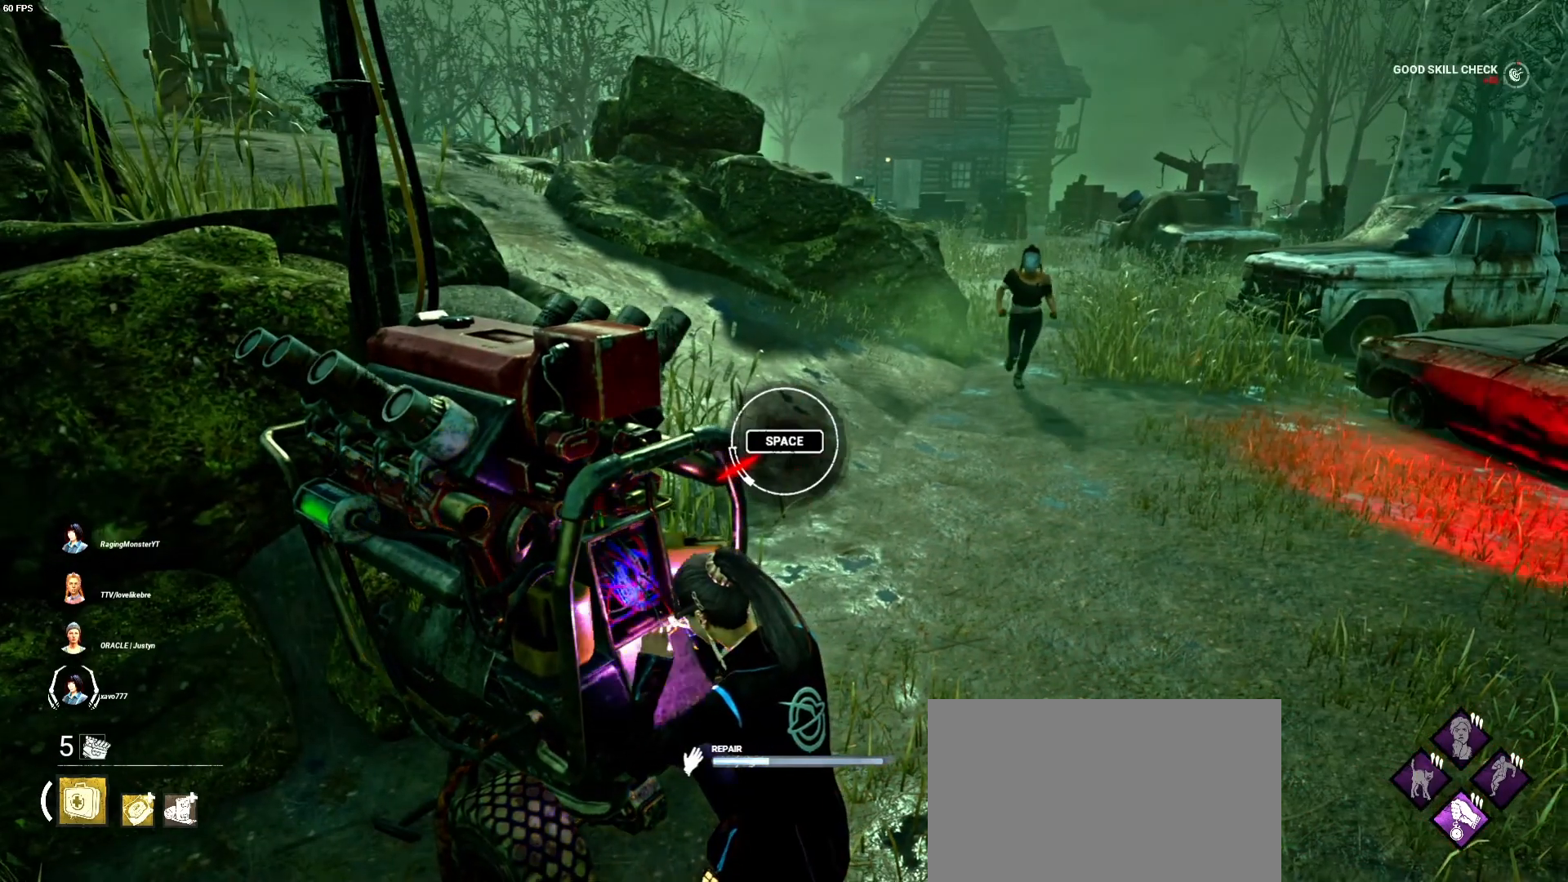
{"keys": ["d"], "mouse": [], "events": []}
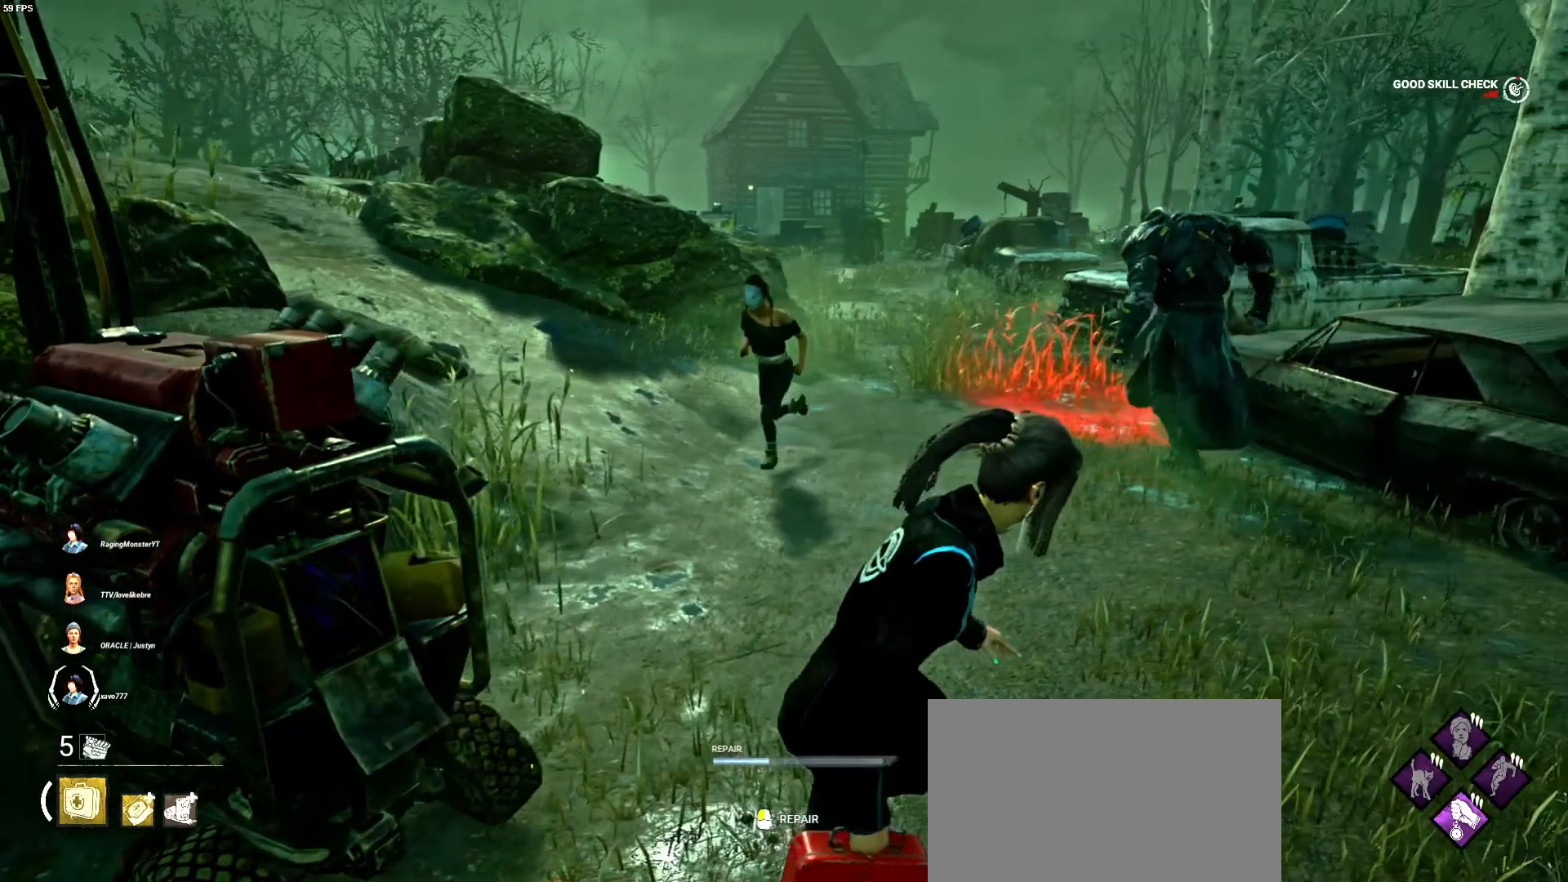
{"keys": [], "mouse": [], "events": [[33, "d", "up"]]}
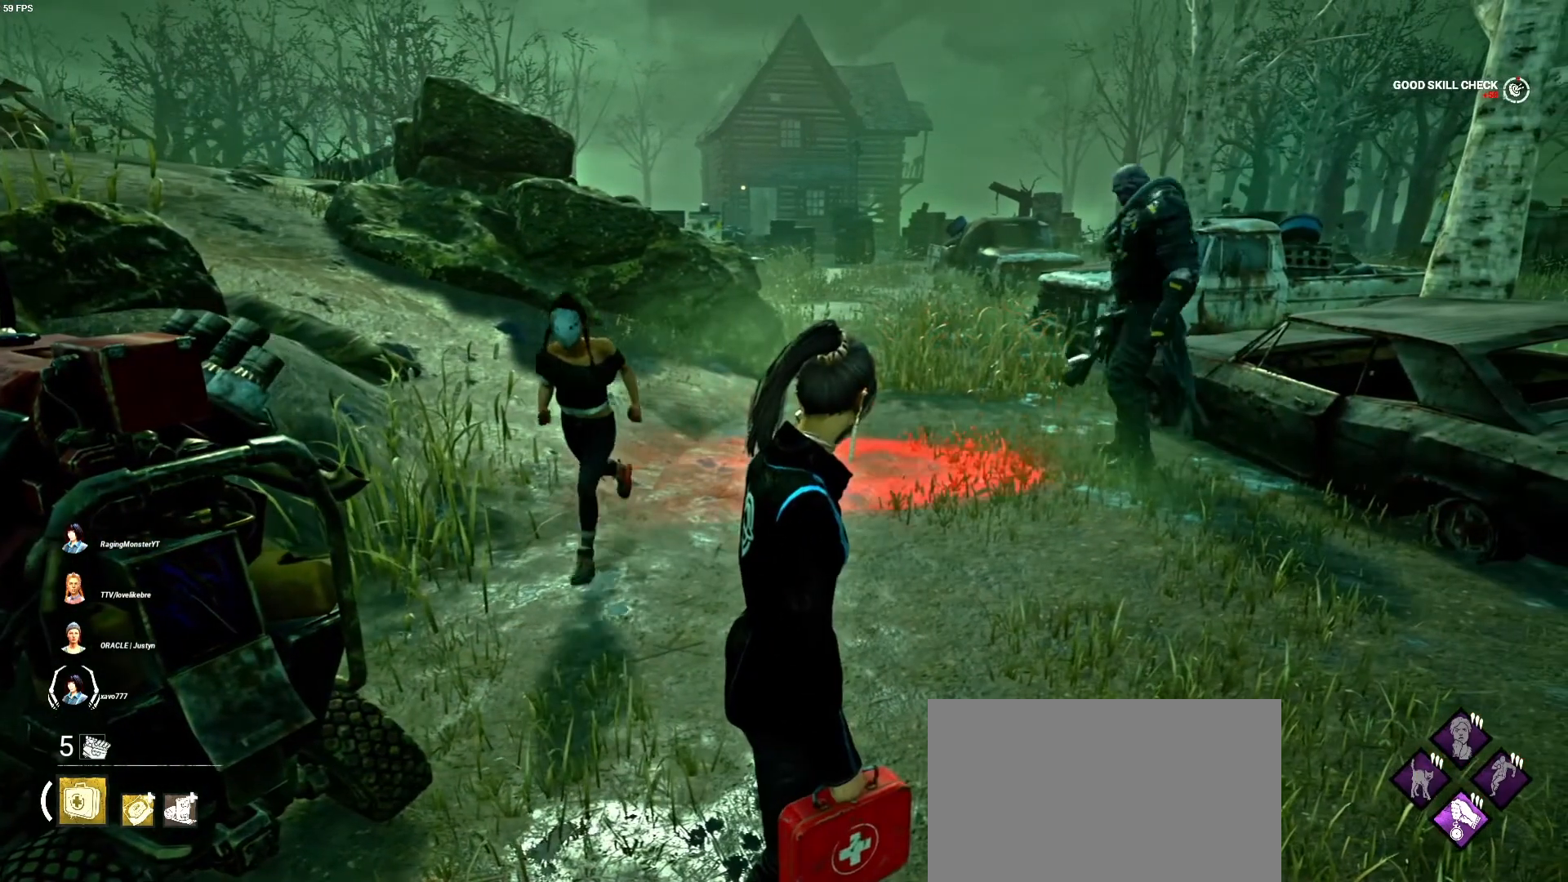
{"keys": [], "mouse": [], "events": []}
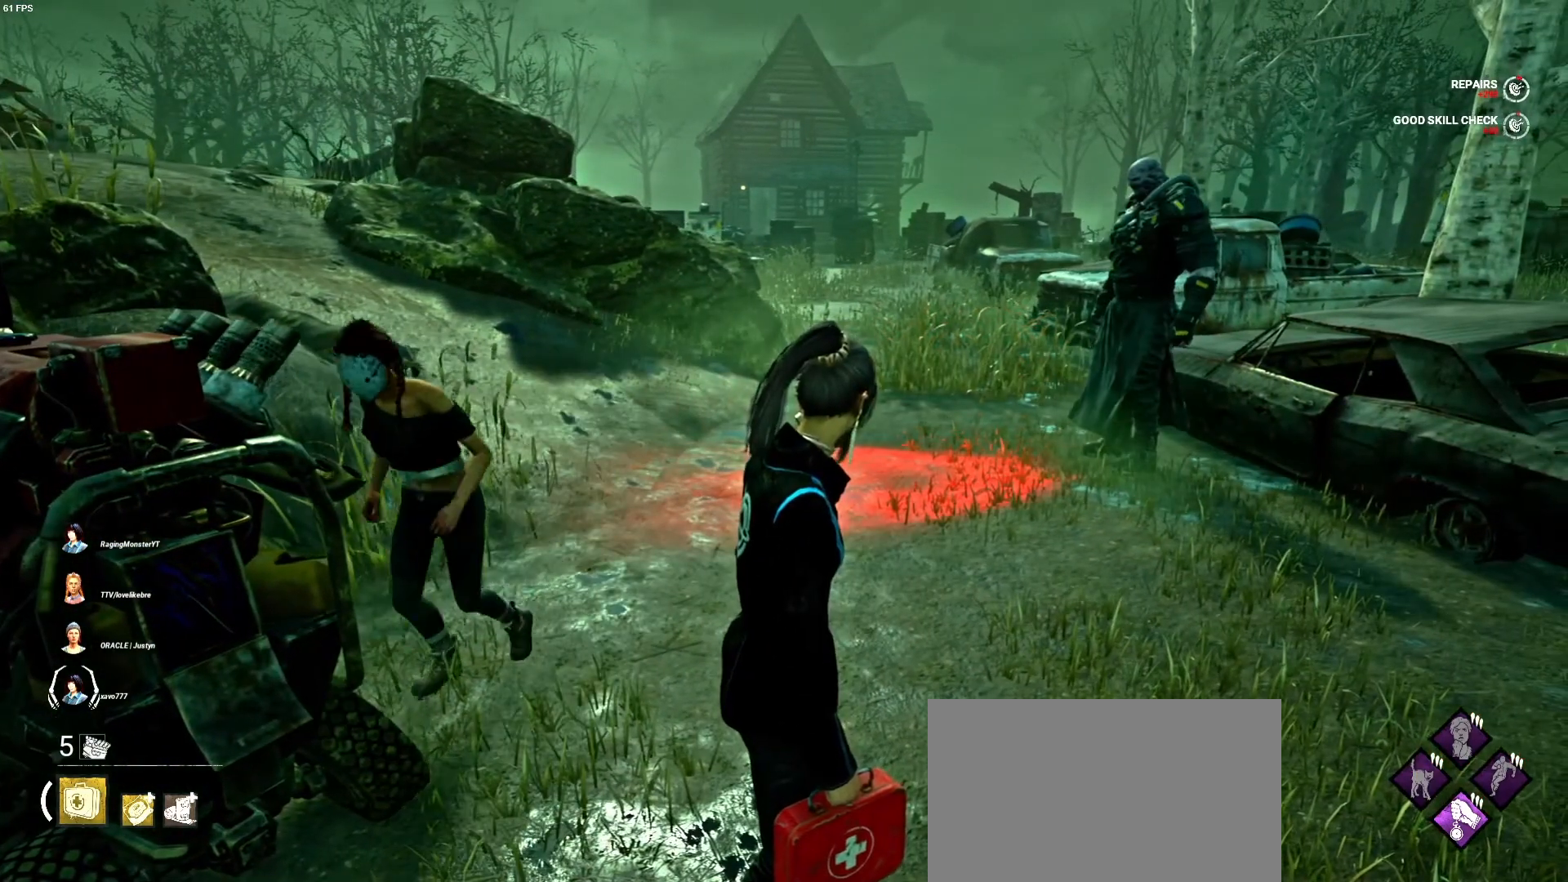
{"keys": [], "mouse": [], "events": []}
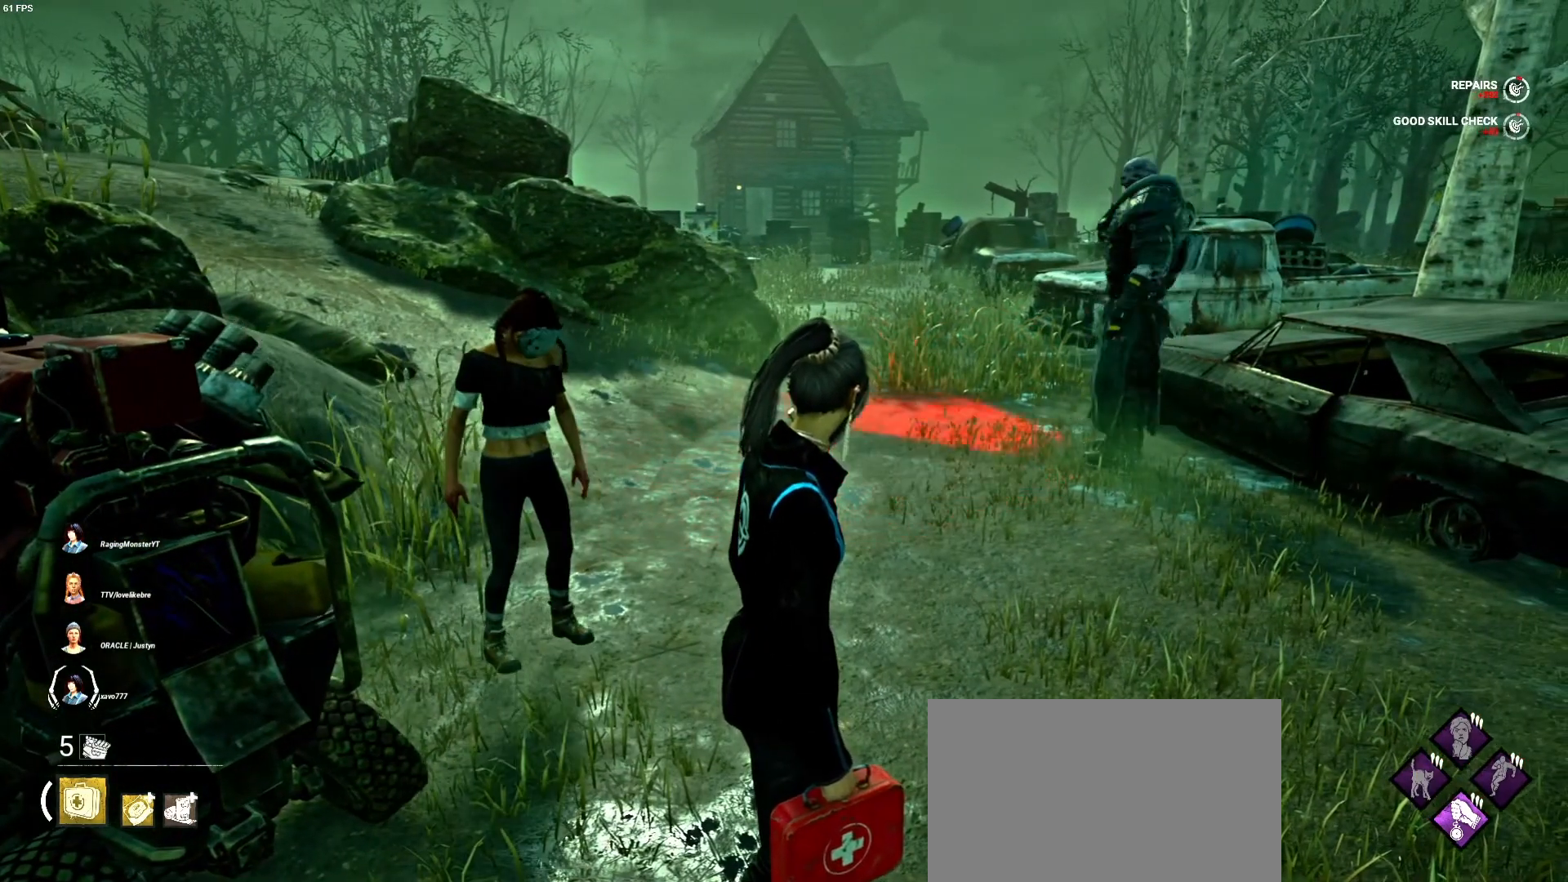
{"keys": [], "mouse": [], "events": []}
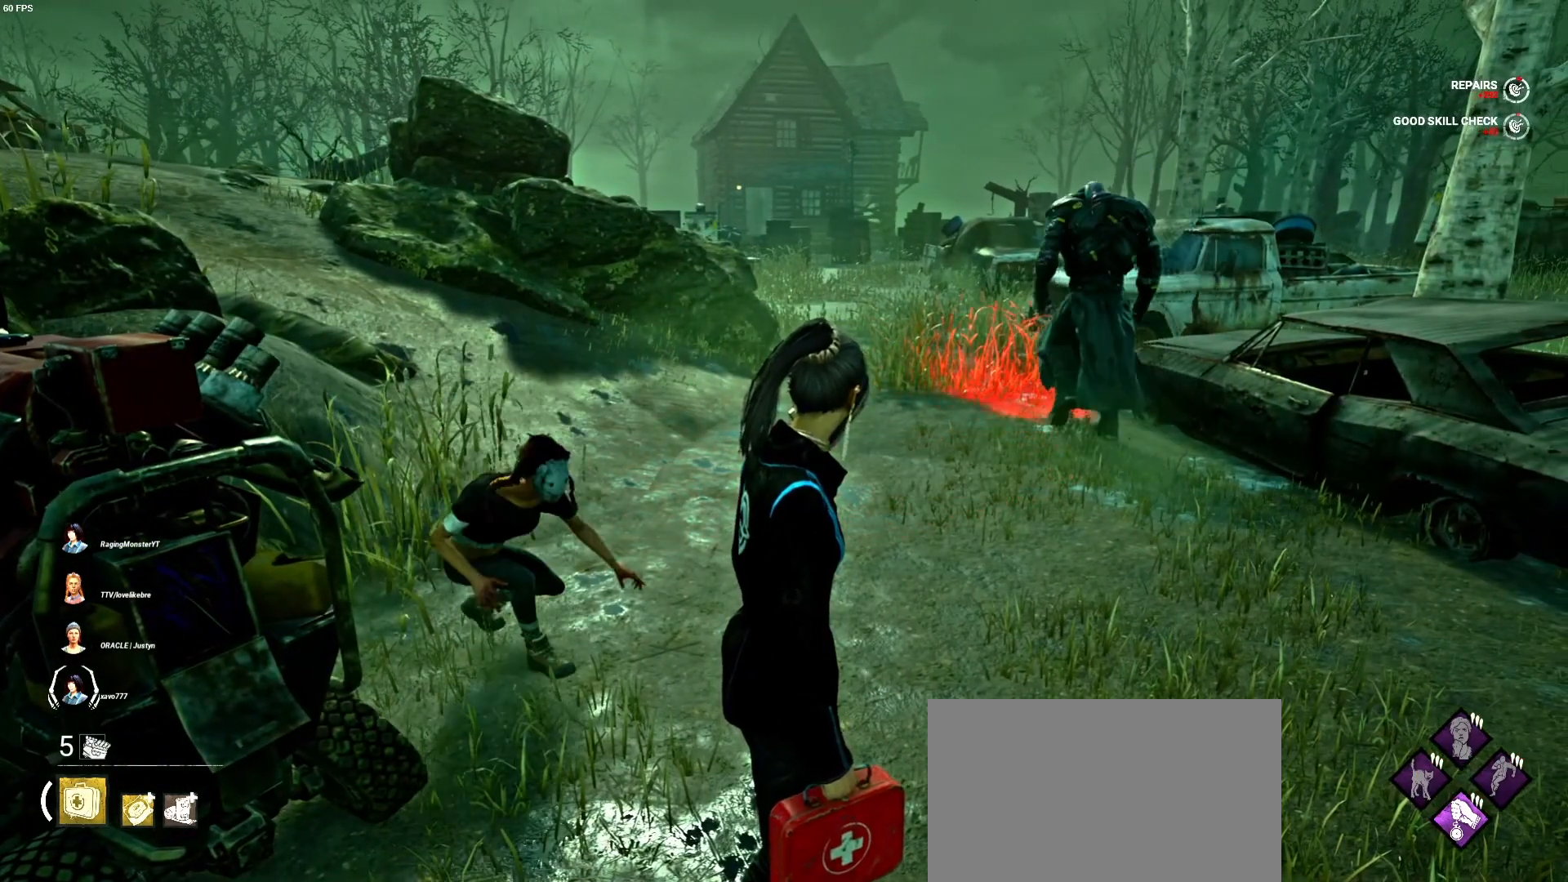
{"keys": [], "mouse": [], "events": []}
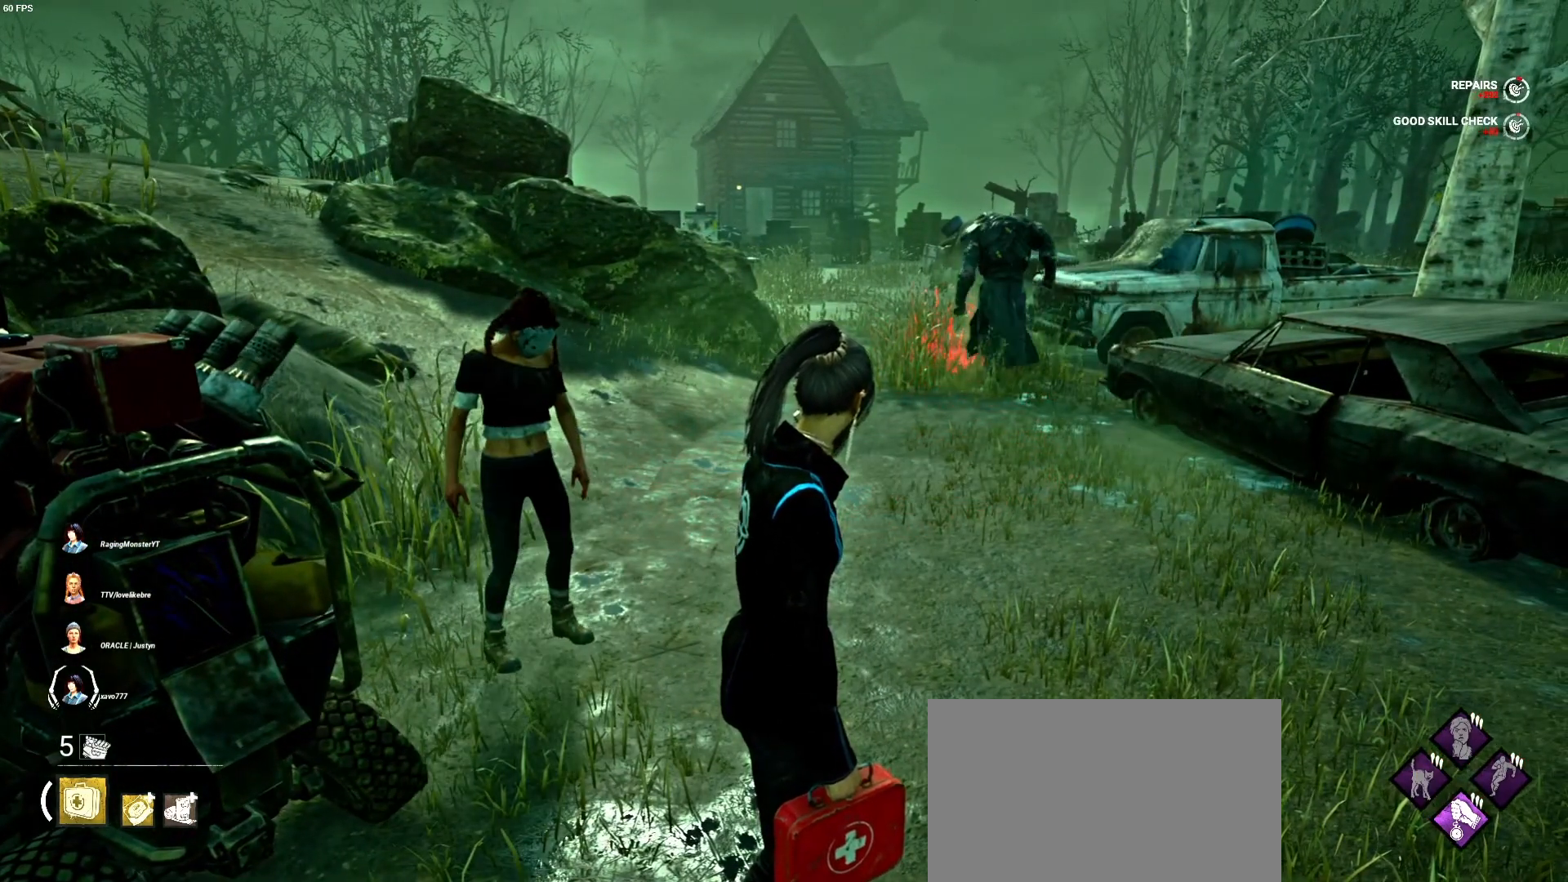
{"keys": [], "mouse": [], "events": []}
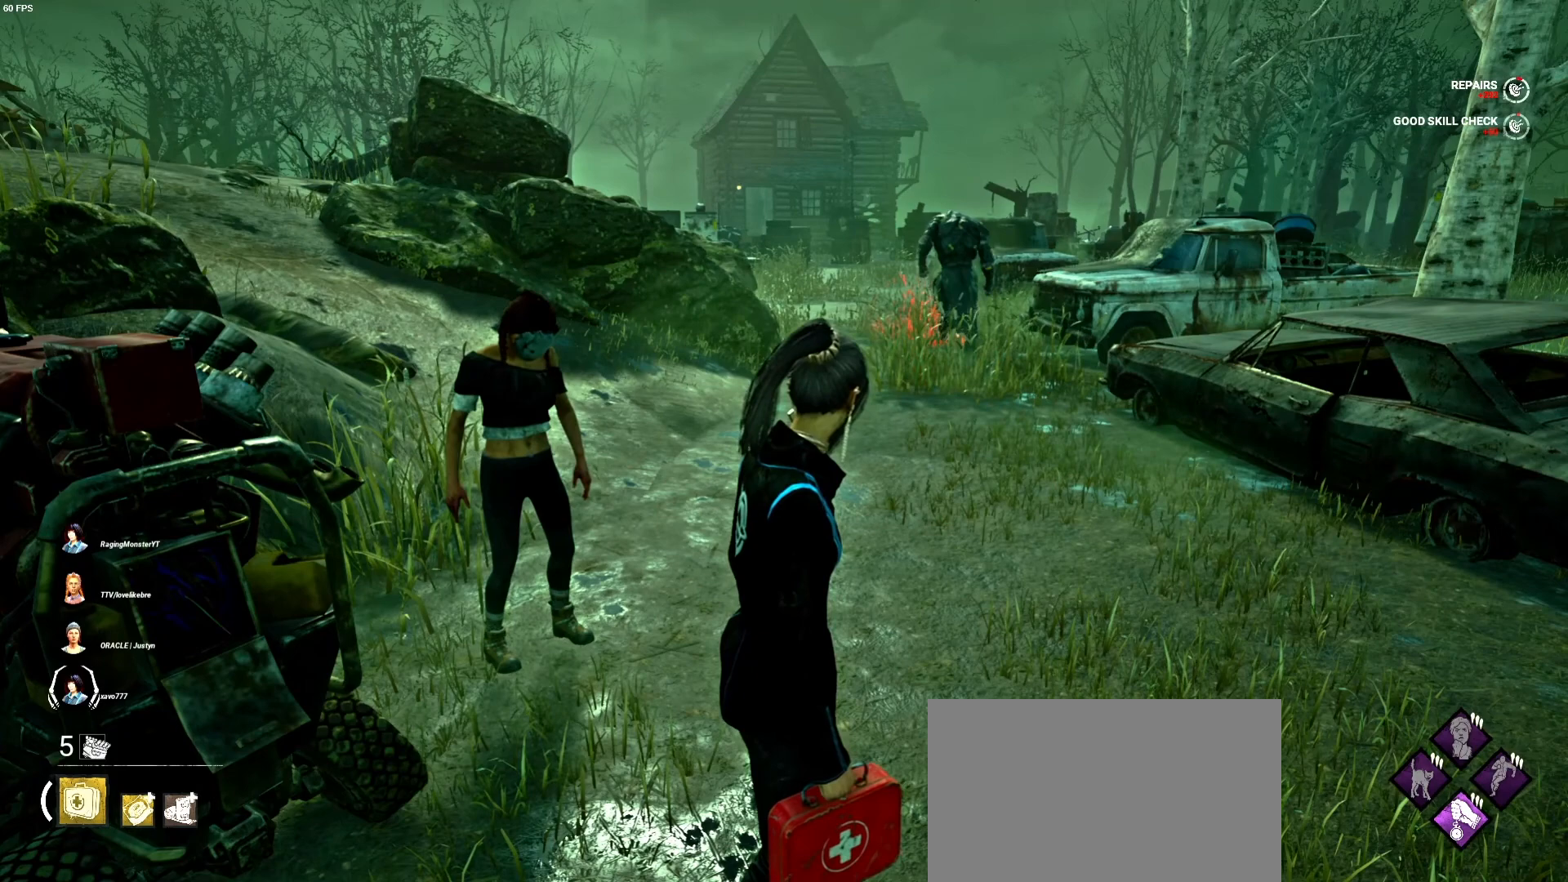
{"keys": ["shift", "w"], "mouse": [], "events": [[267, "w", "down"], [500, "shift", "down"]]}
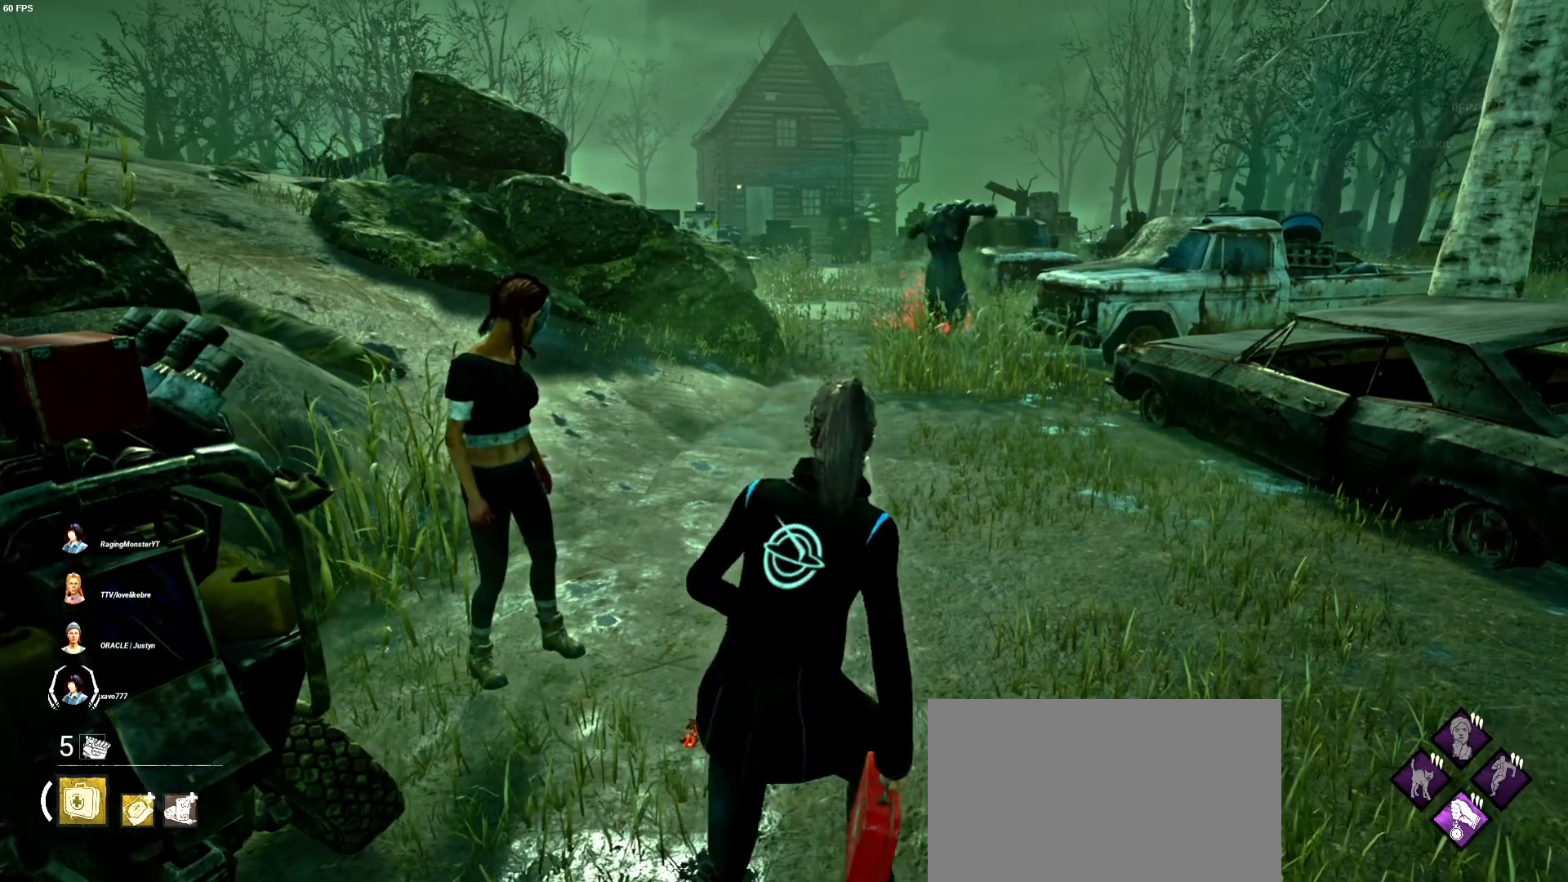
{"keys": ["w"], "mouse": [], "events": [[67, "d", "down"], [100, "shift", "up"], [300, "d", "up"]]}
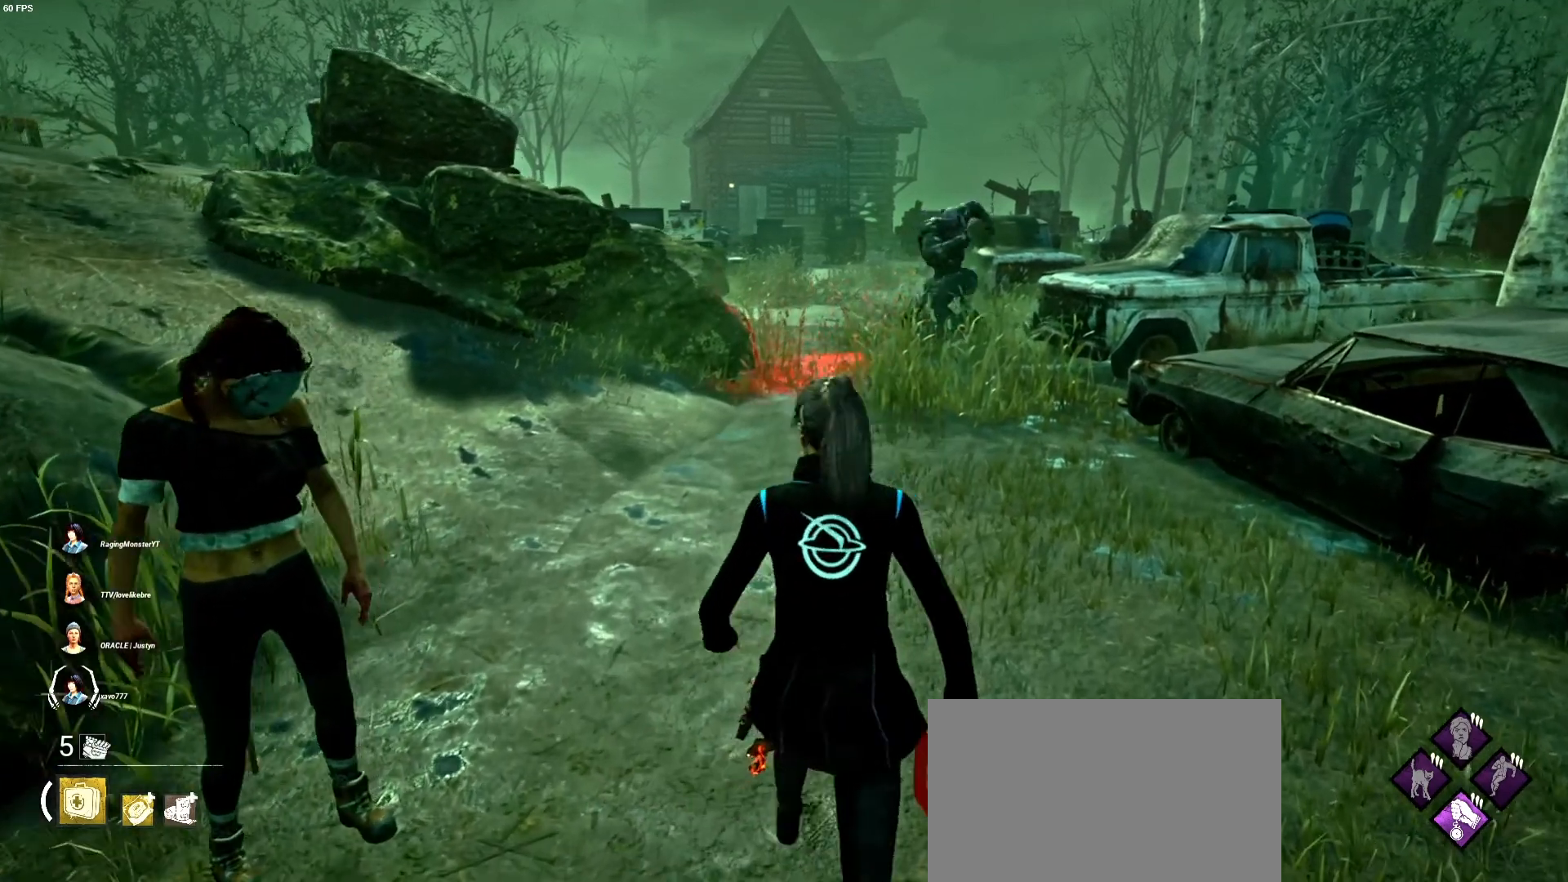
{"keys": ["w"], "mouse": [], "events": []}